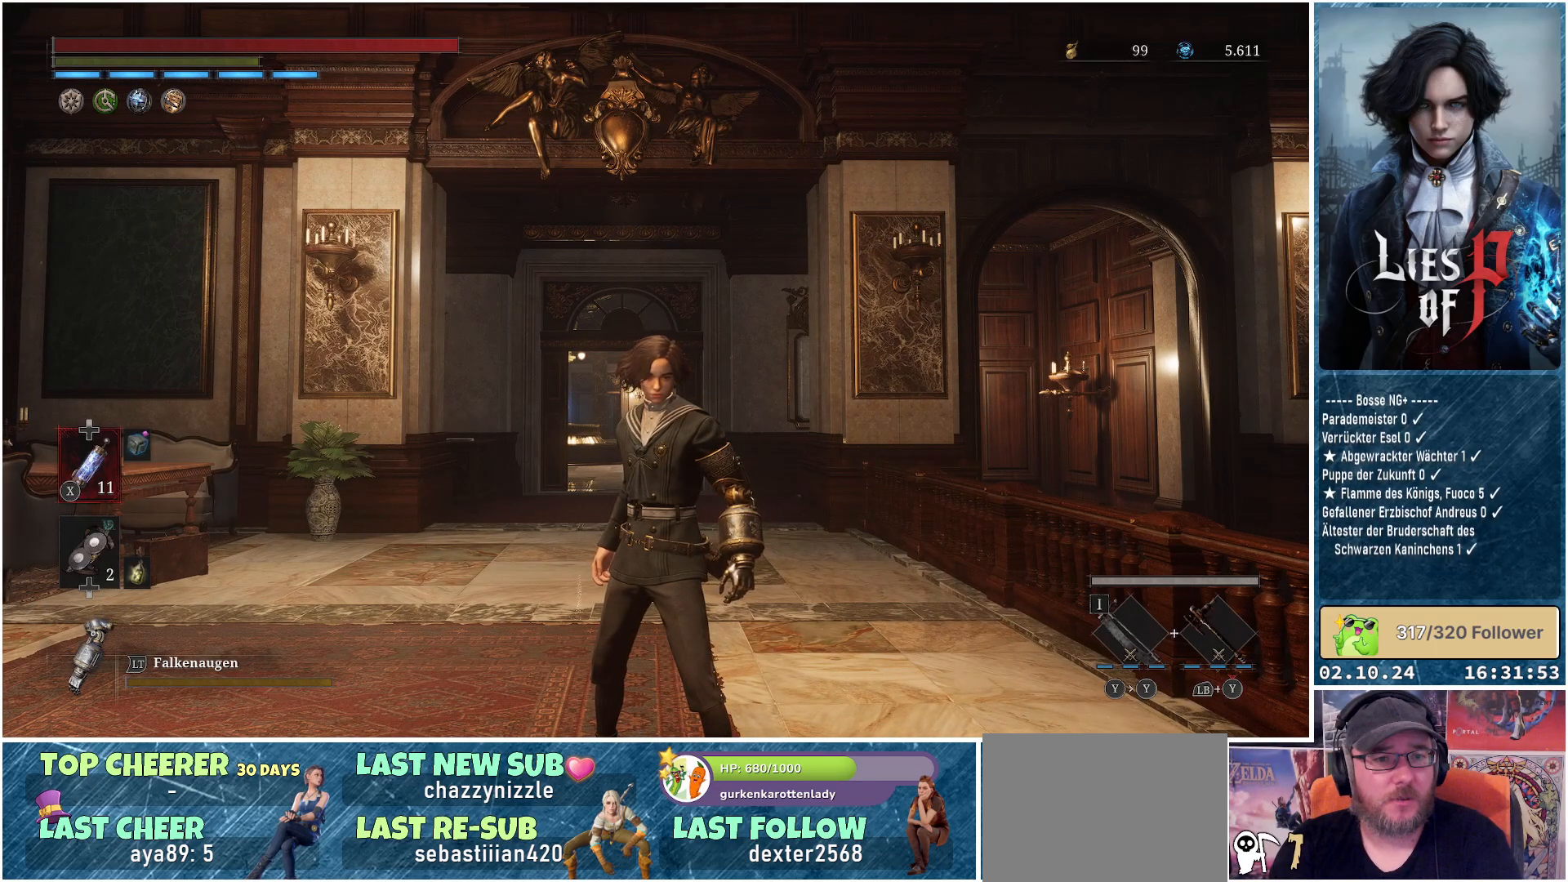
Gameplay with a controller (Xbox layout); each line is a JSON object with the inputs held at the frame after it. "events" lists button and stick changes between this image and that frame as [ms after this image, input, new state], when the widget could be followed in between.
{"buttons": [], "left_stick": "center", "right_stick": "right", "events": [[400, "right_stick", "right"]]}
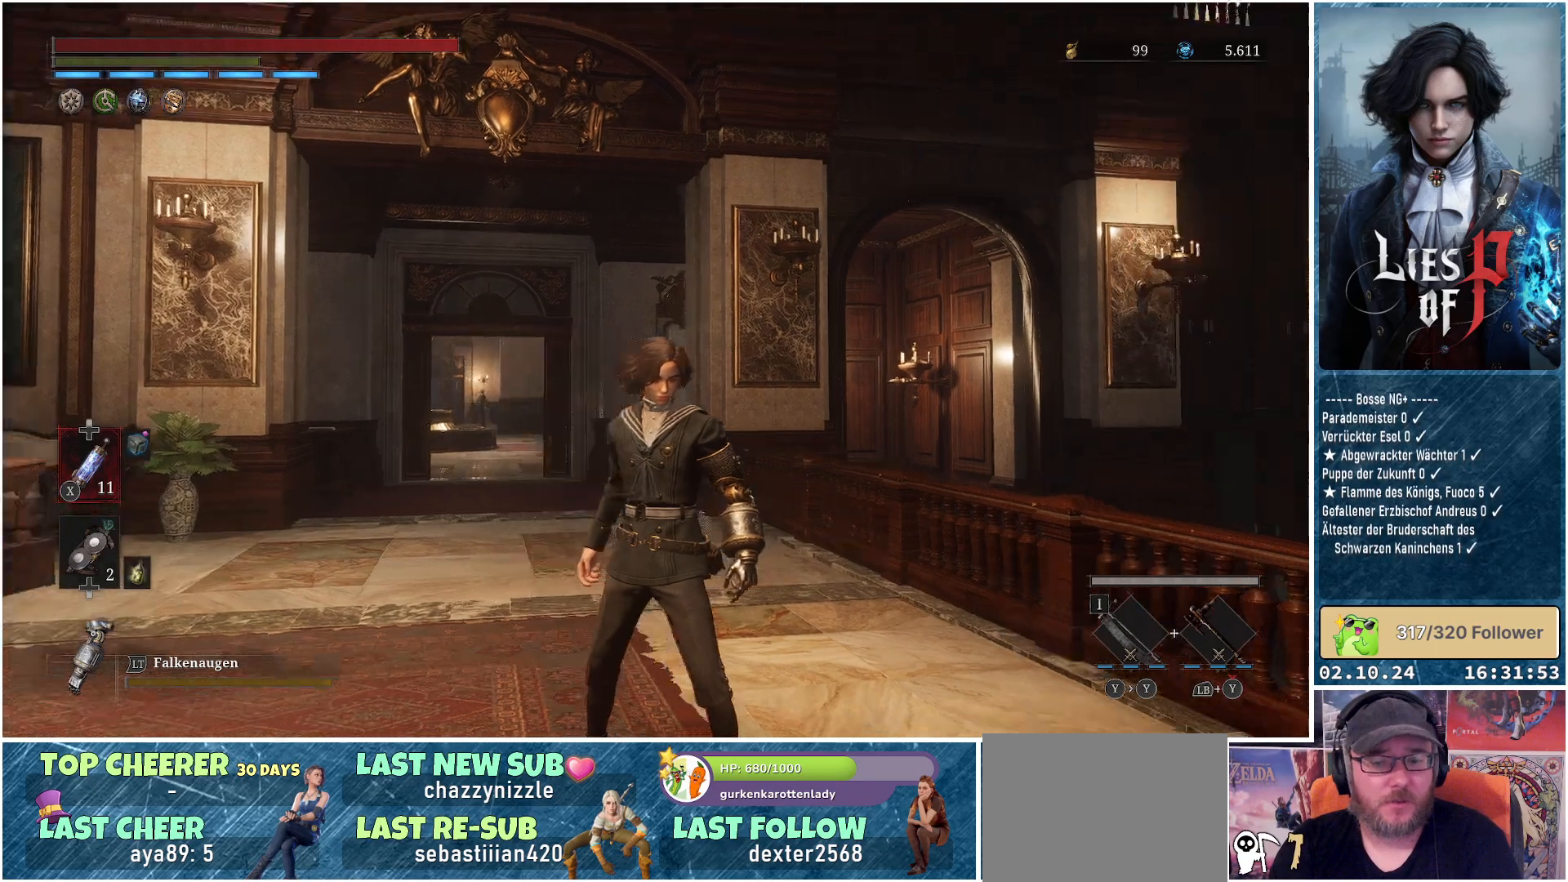
{"buttons": [], "left_stick": "up-right", "right_stick": "right", "events": [[500, "left_stick", "up-right"]]}
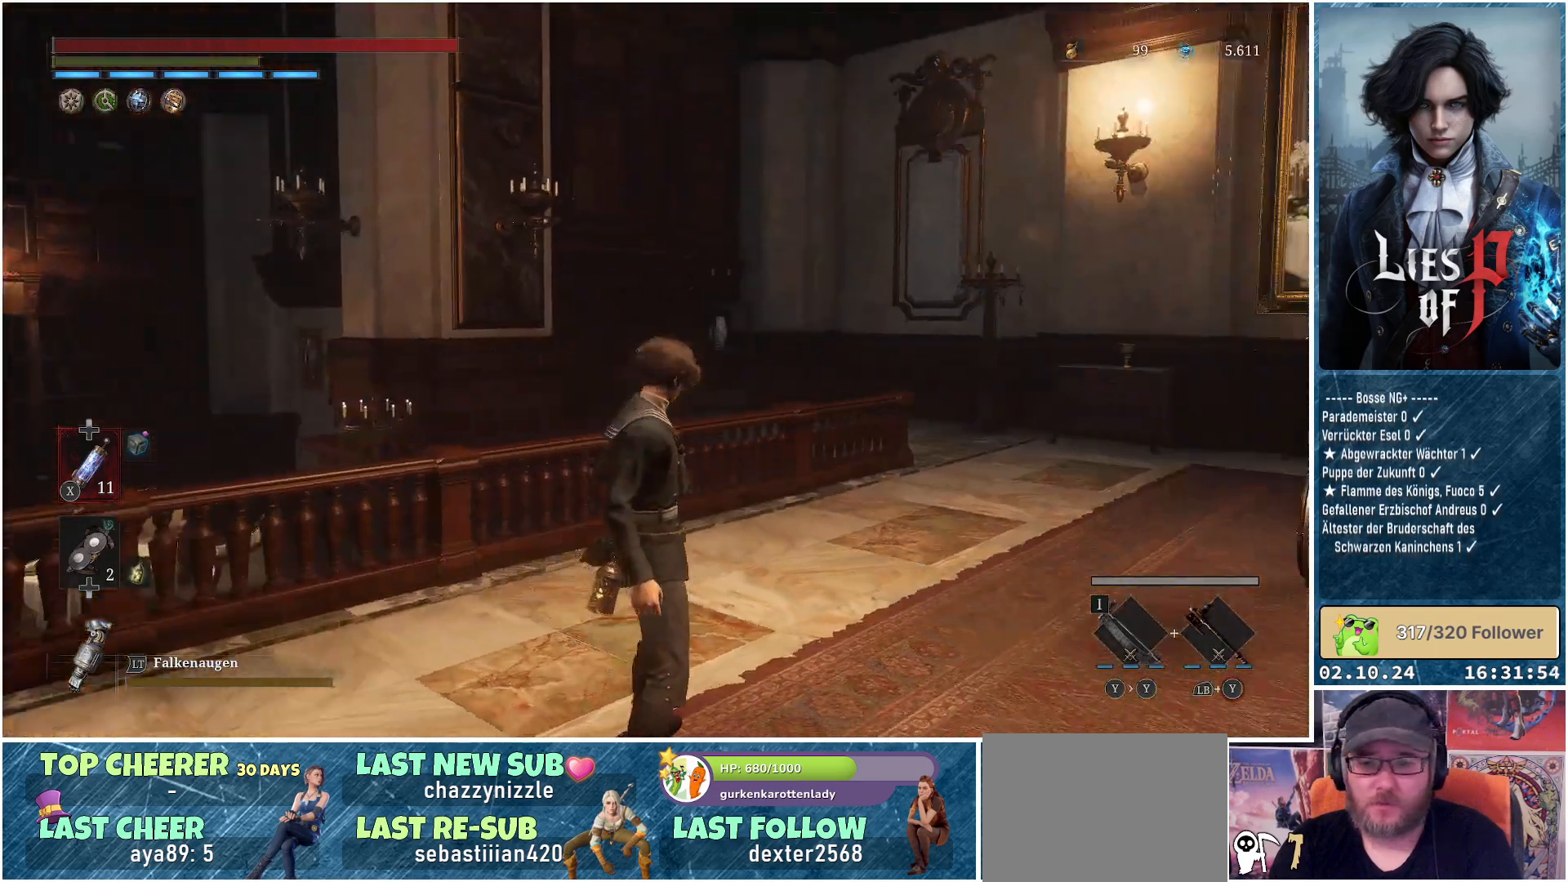
{"buttons": [], "left_stick": "up", "right_stick": "center", "events": [[133, "left_stick", "up"], [300, "right_stick", "center"]]}
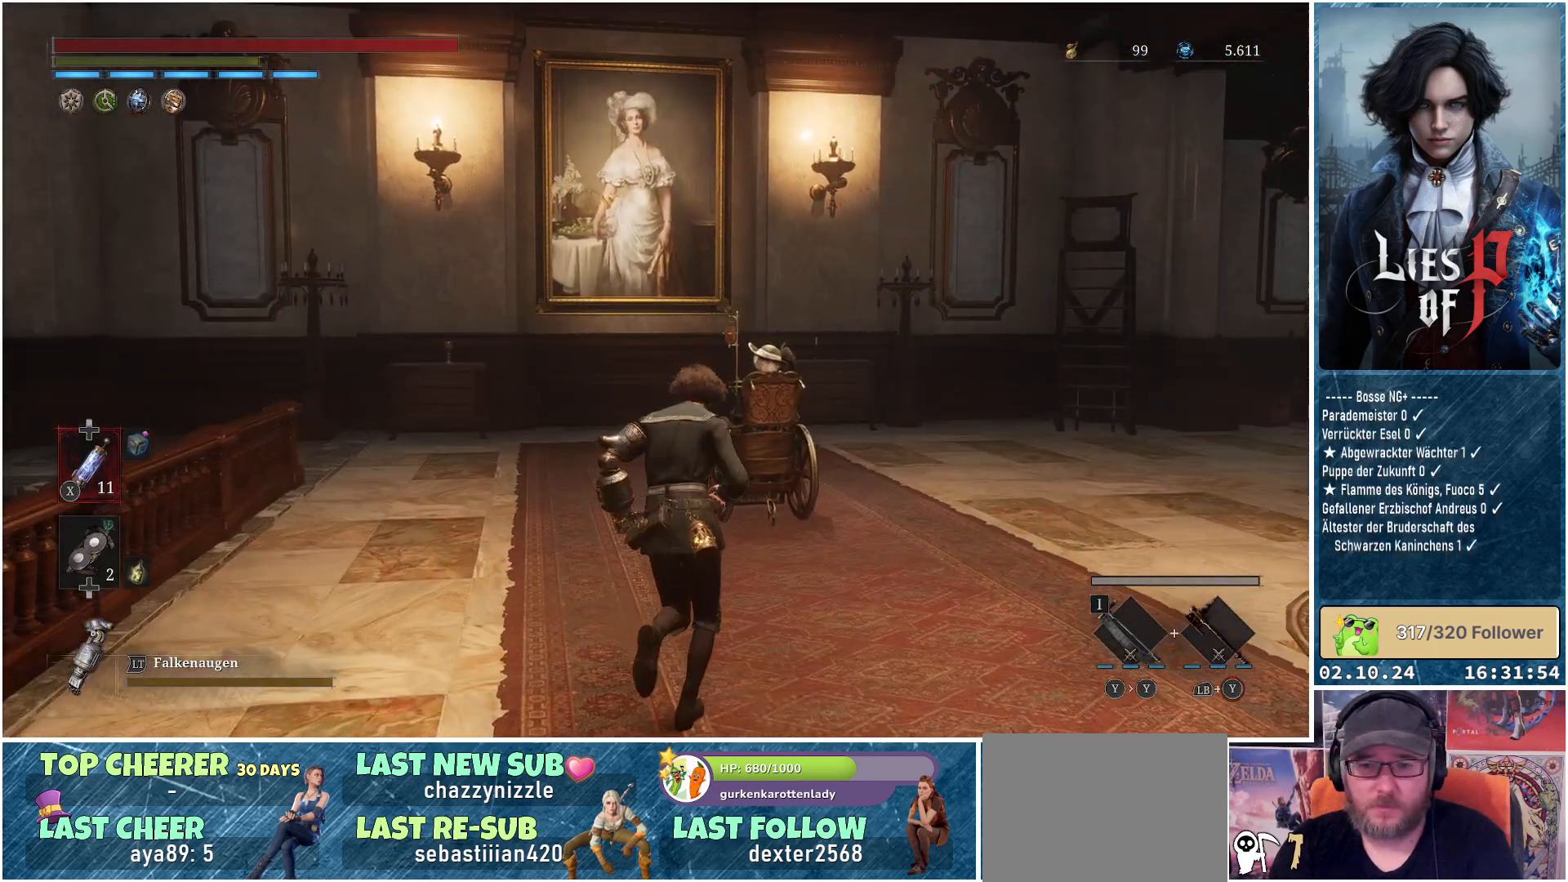
{"buttons": [], "left_stick": "up", "right_stick": "down-right", "events": [[483, "right_stick", "down-right"]]}
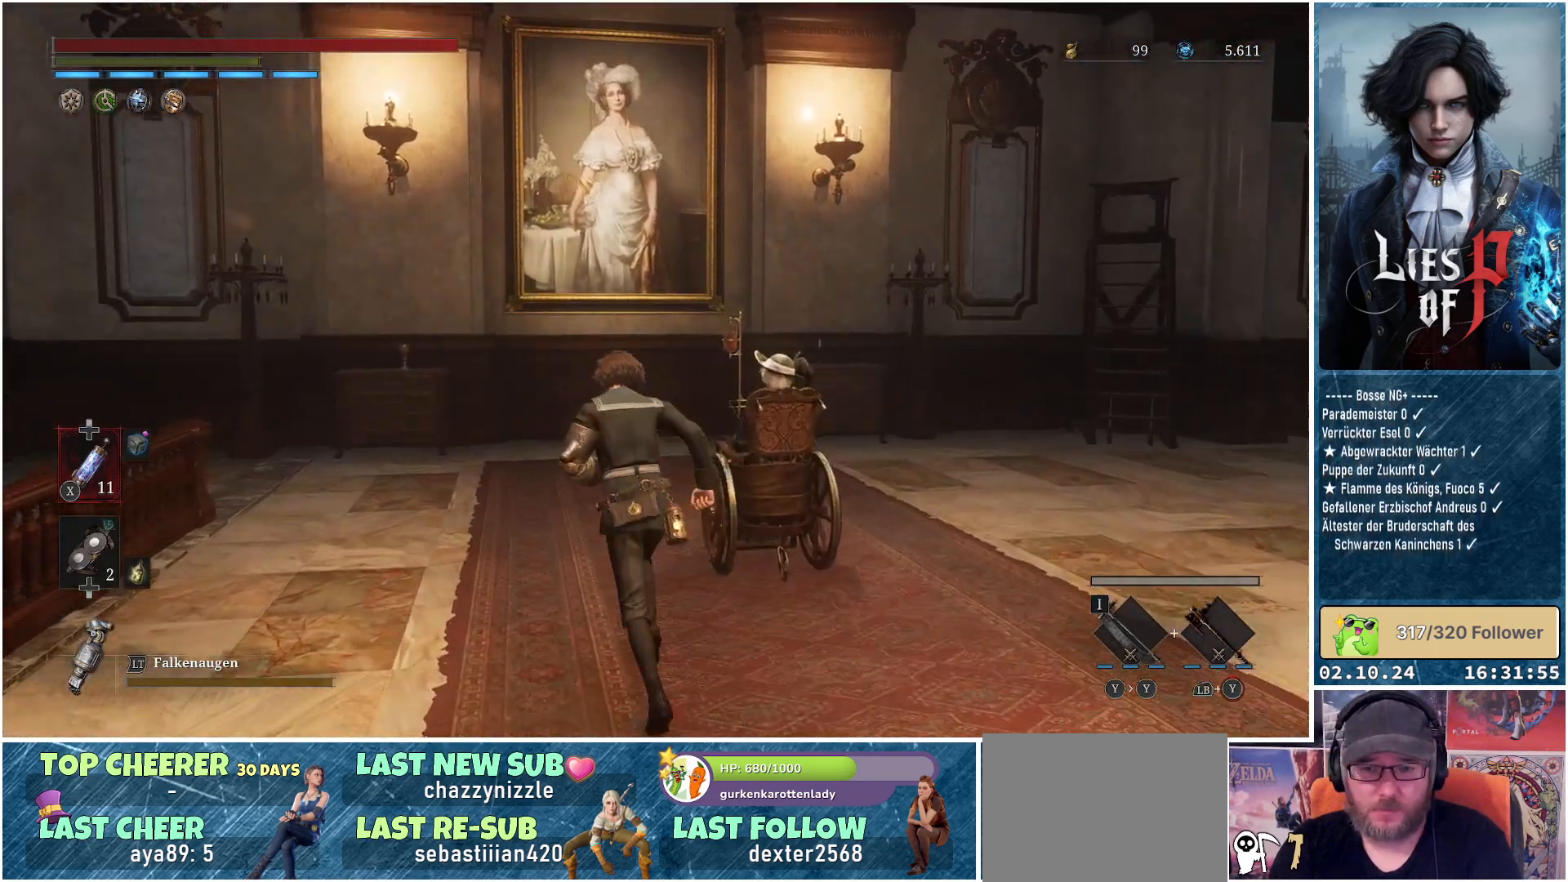
{"buttons": [], "left_stick": "up-left", "right_stick": "right", "events": [[217, "left_stick", "up-left"], [367, "right_stick", "right"]]}
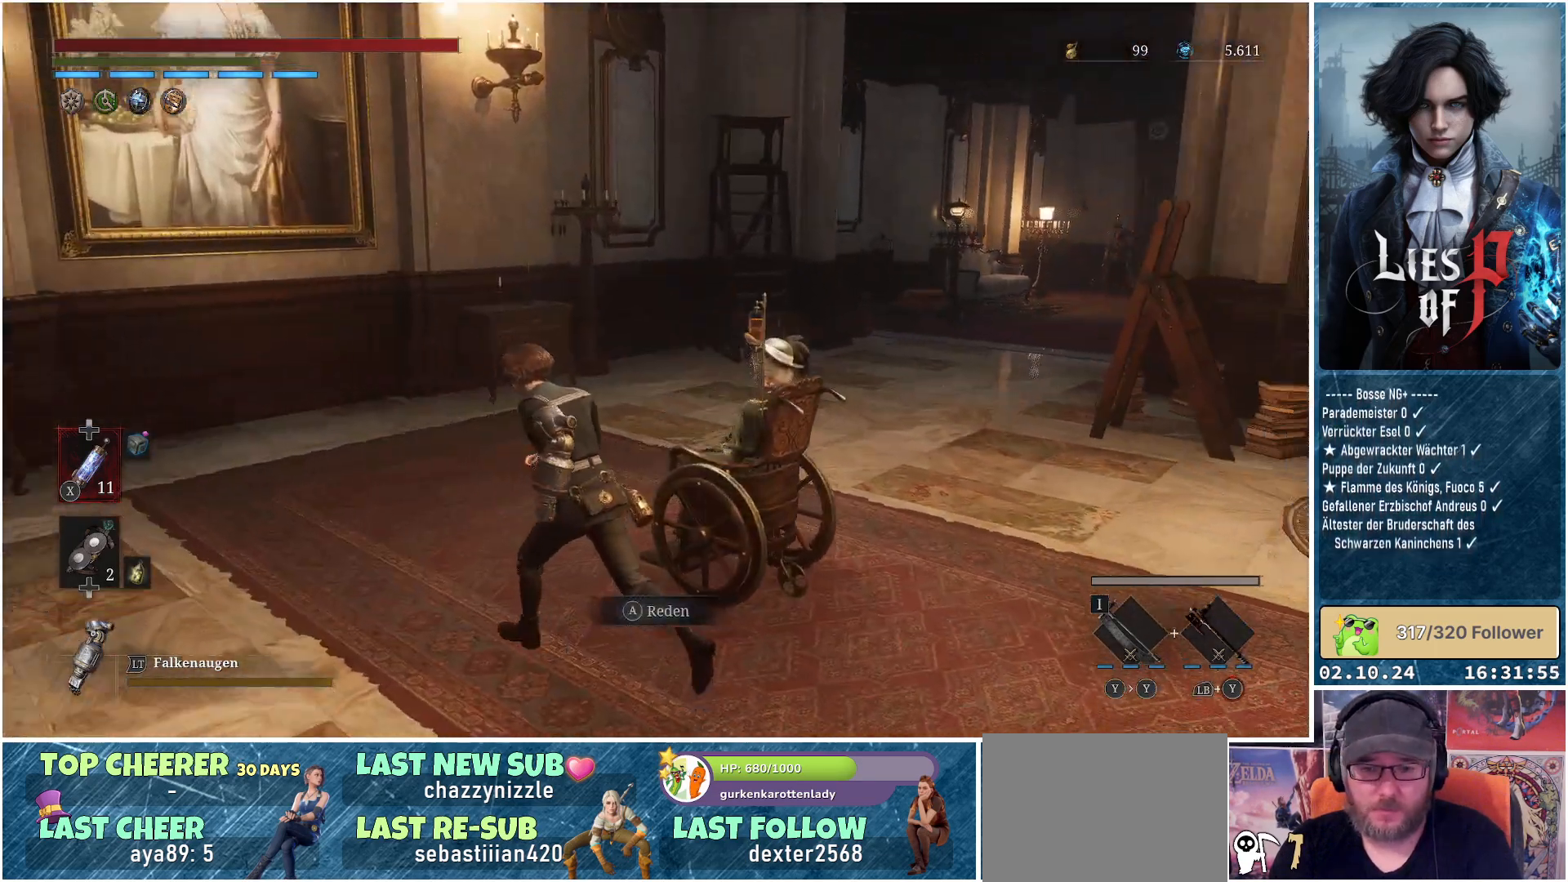
{"buttons": [], "left_stick": "center", "right_stick": "center", "events": [[200, "right_stick", "center"], [267, "left_stick", "up-right"], [367, "left_stick", "center"], [400, "A", "down"], [467, "A", "up"]]}
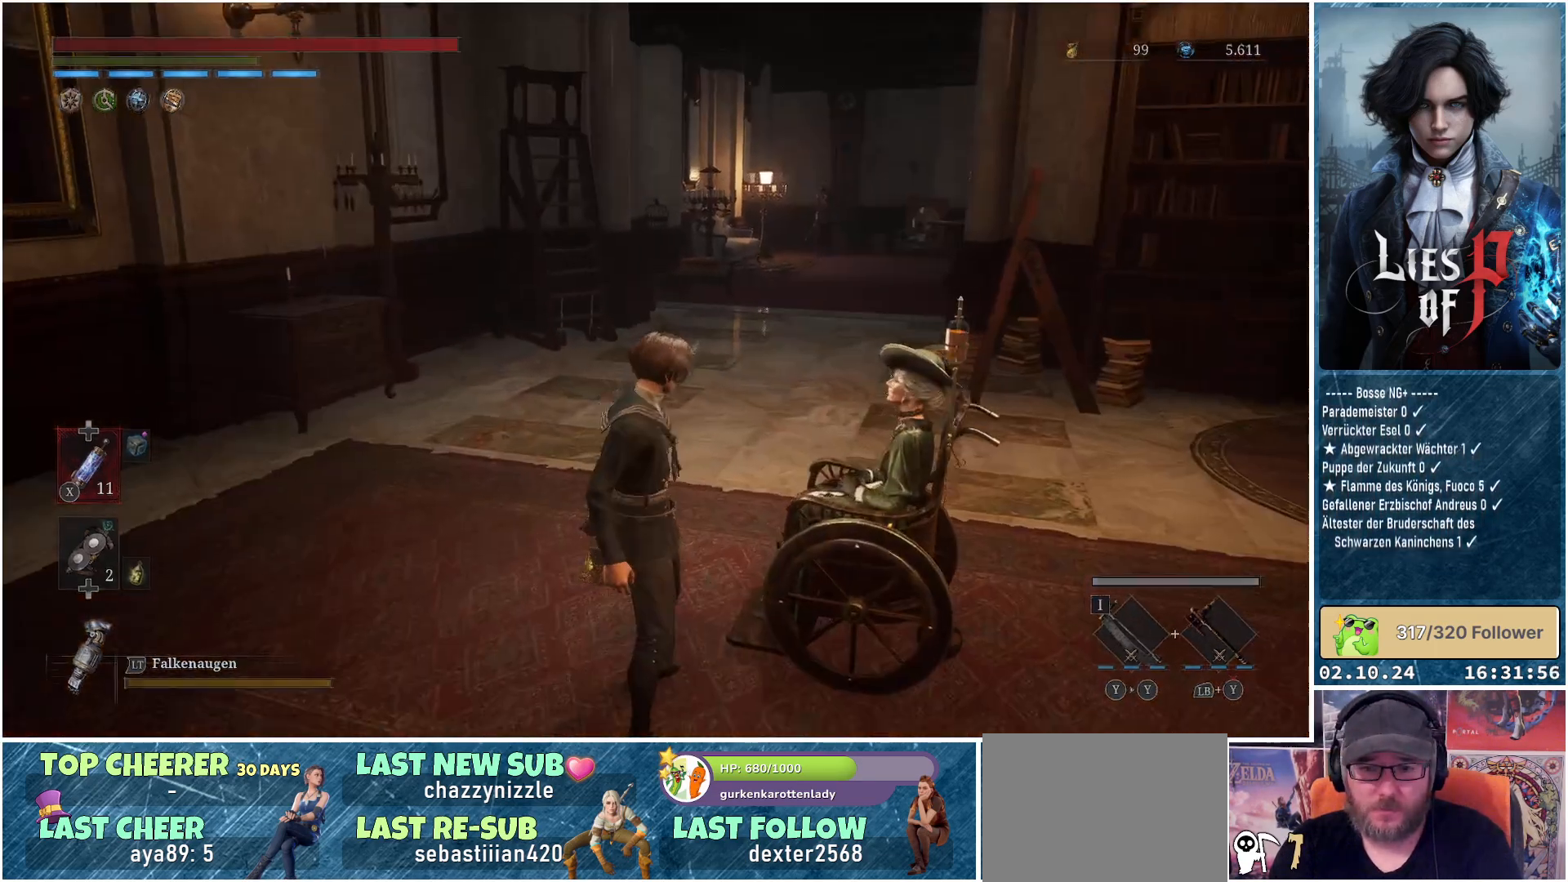
{"buttons": [], "left_stick": "center", "right_stick": "center", "events": []}
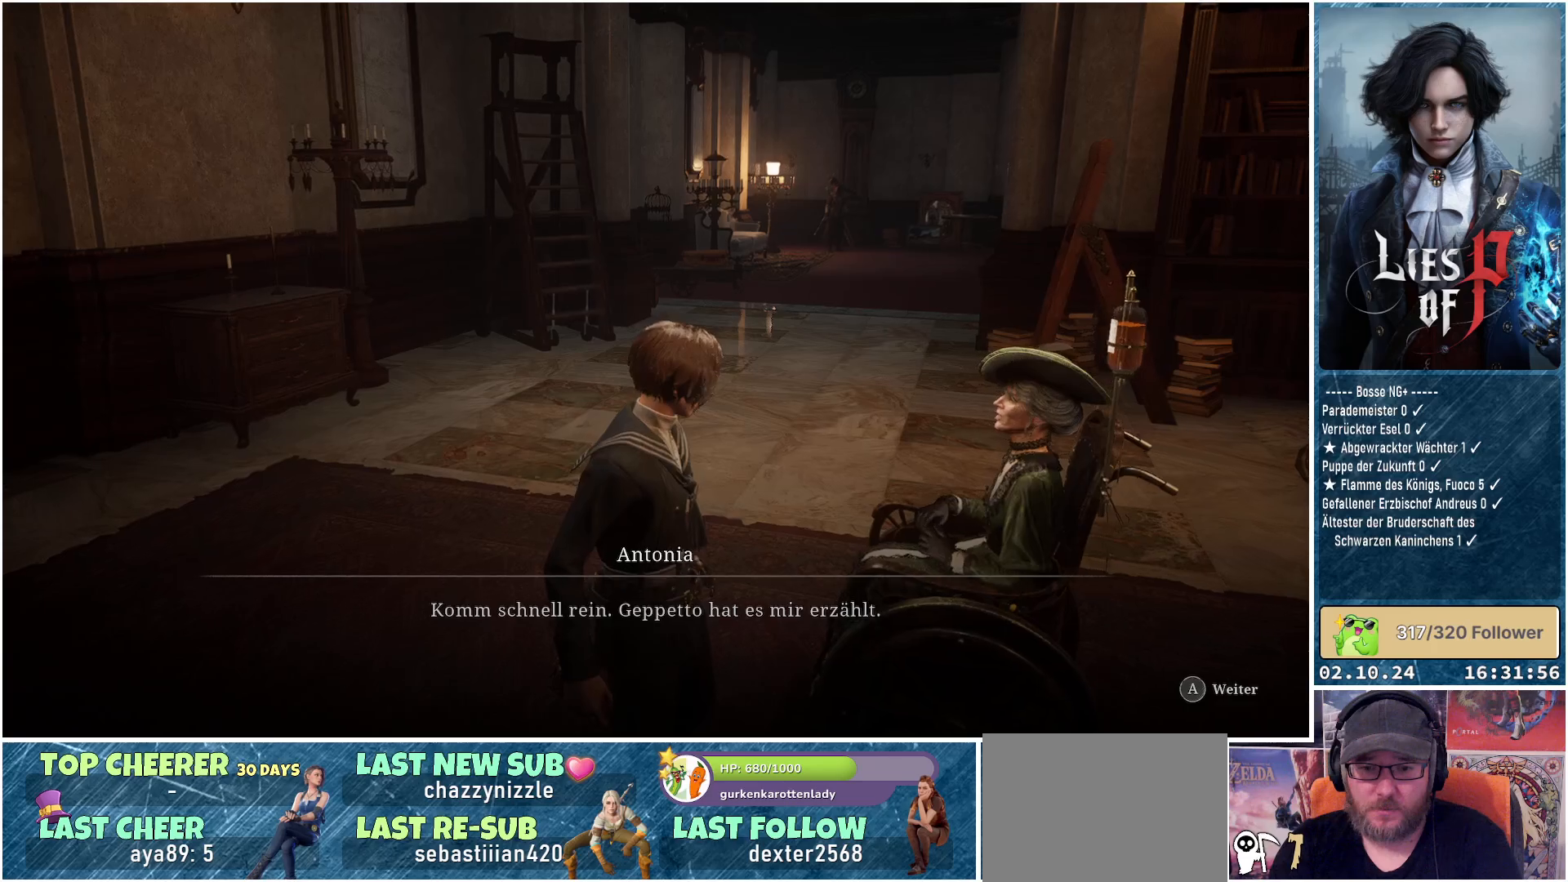
{"buttons": [], "left_stick": "center", "right_stick": "right", "events": [[183, "right_stick", "right"]]}
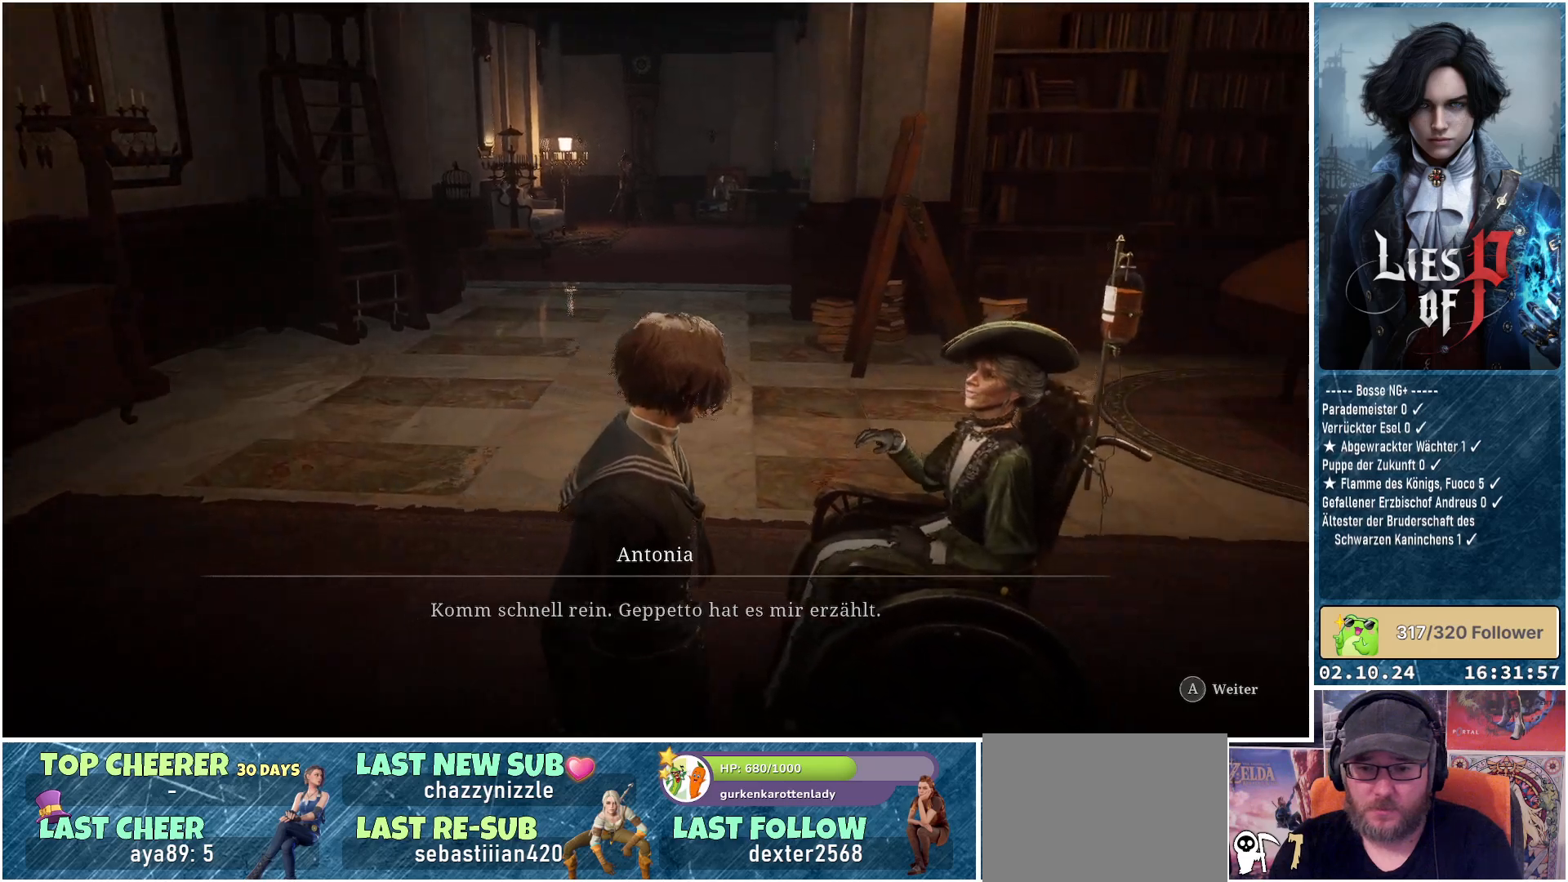
{"buttons": [], "left_stick": "center", "right_stick": "center", "events": [[333, "right_stick", "center"]]}
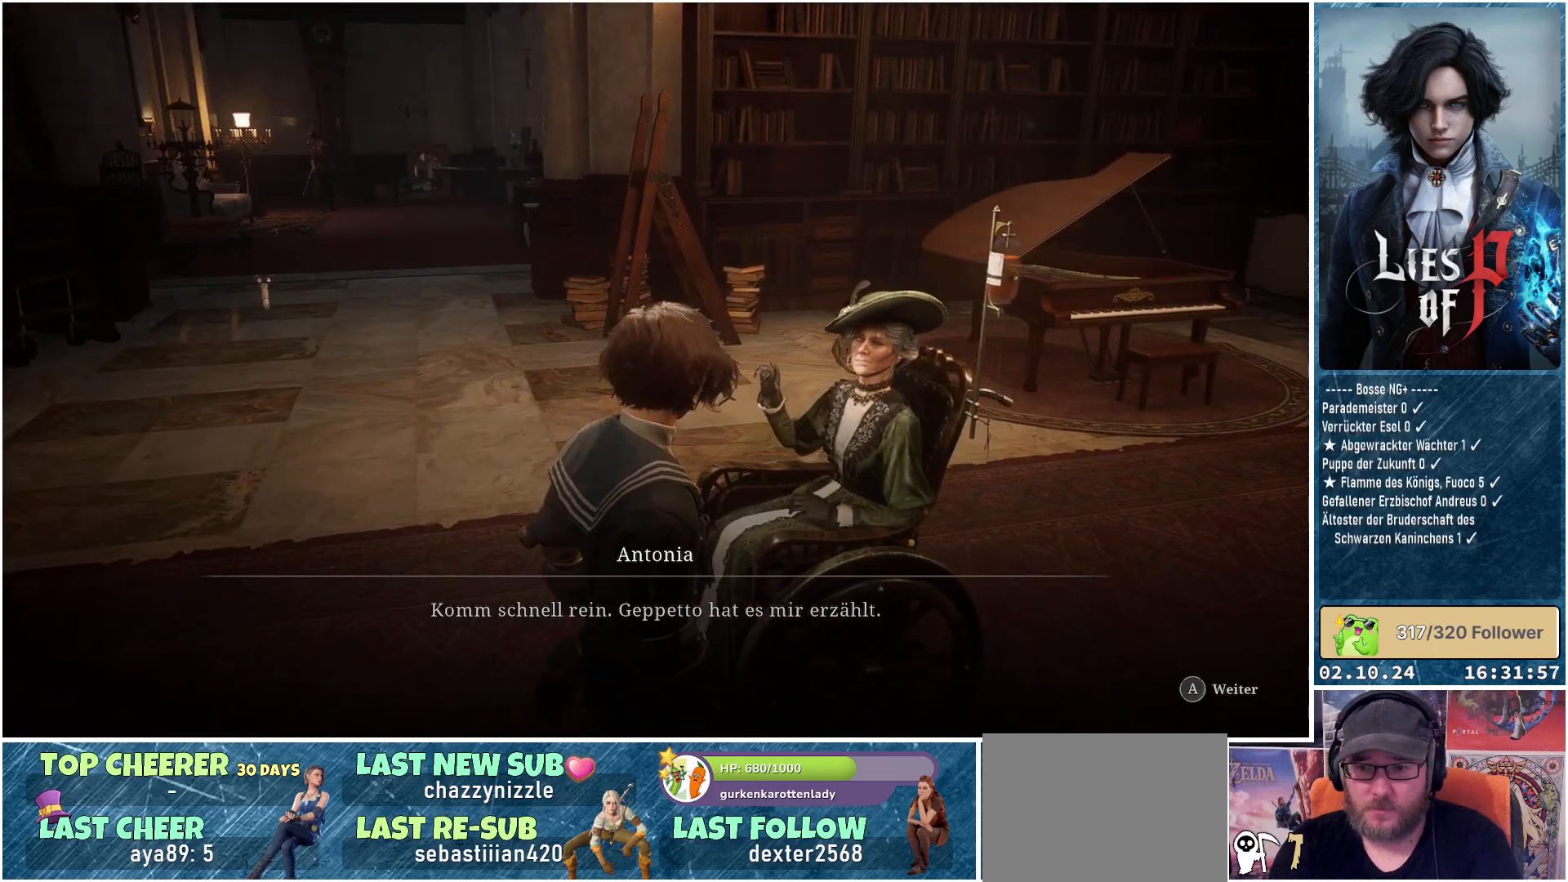
{"buttons": [], "left_stick": "center", "right_stick": "center", "events": []}
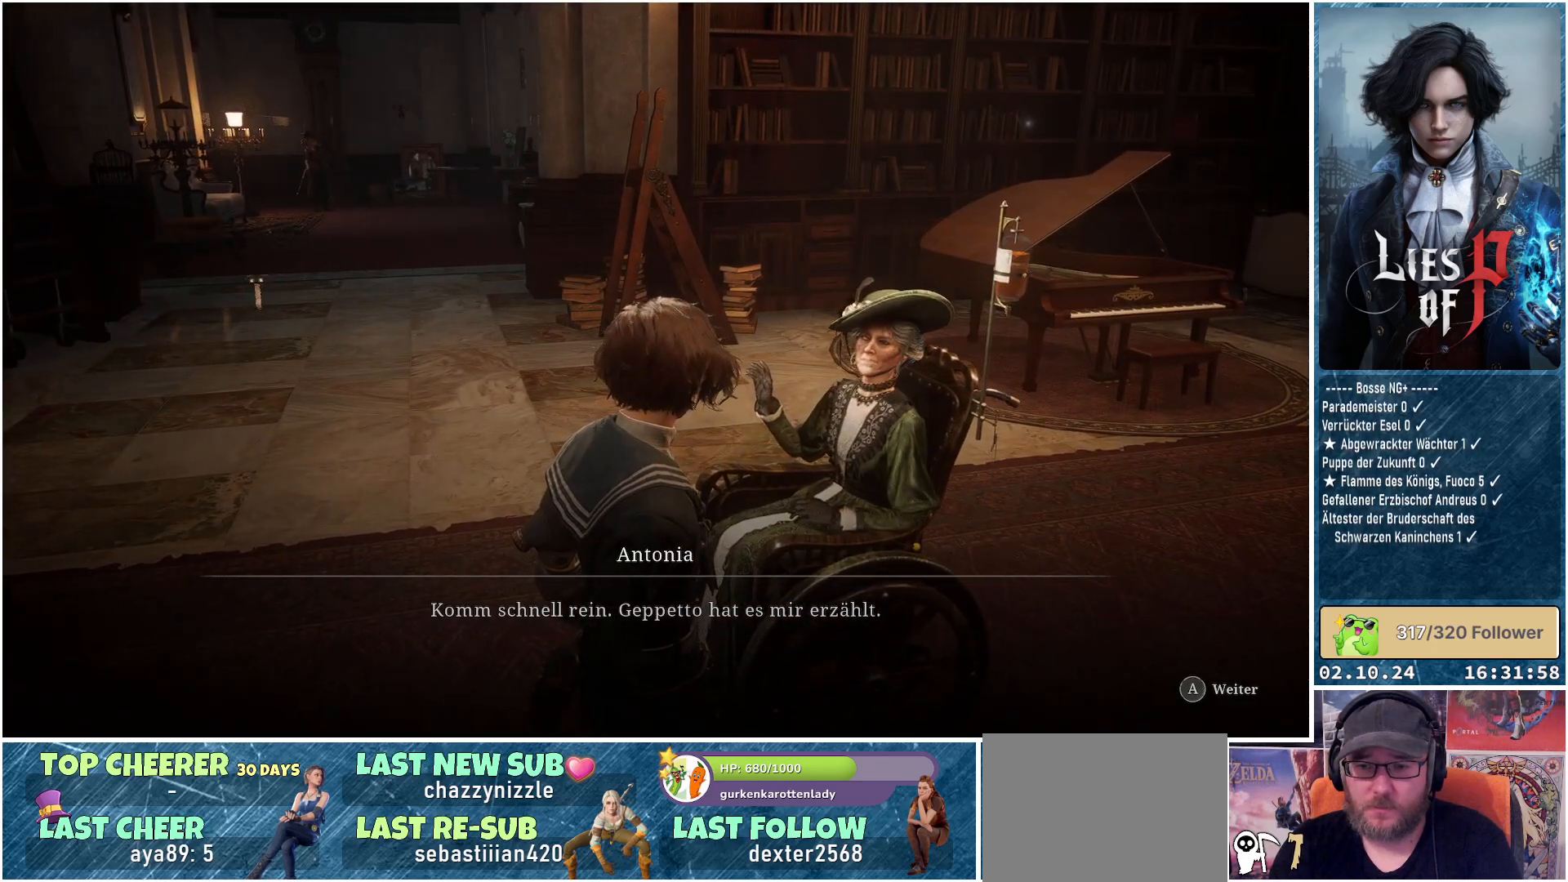
{"buttons": [], "left_stick": "center", "right_stick": "center", "events": []}
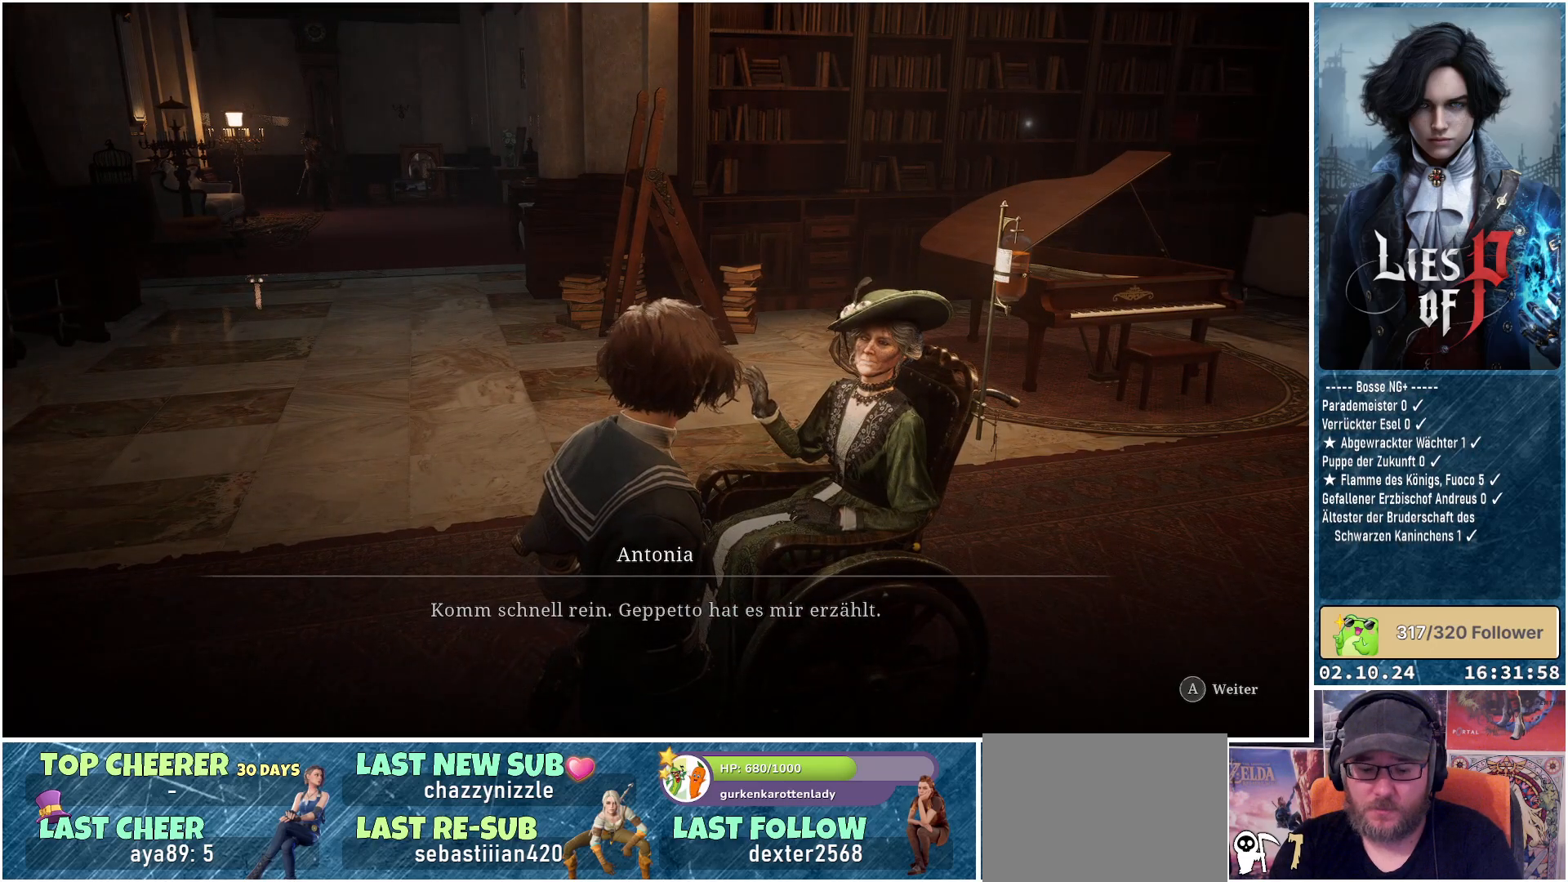
{"buttons": [], "left_stick": "center", "right_stick": "center", "events": []}
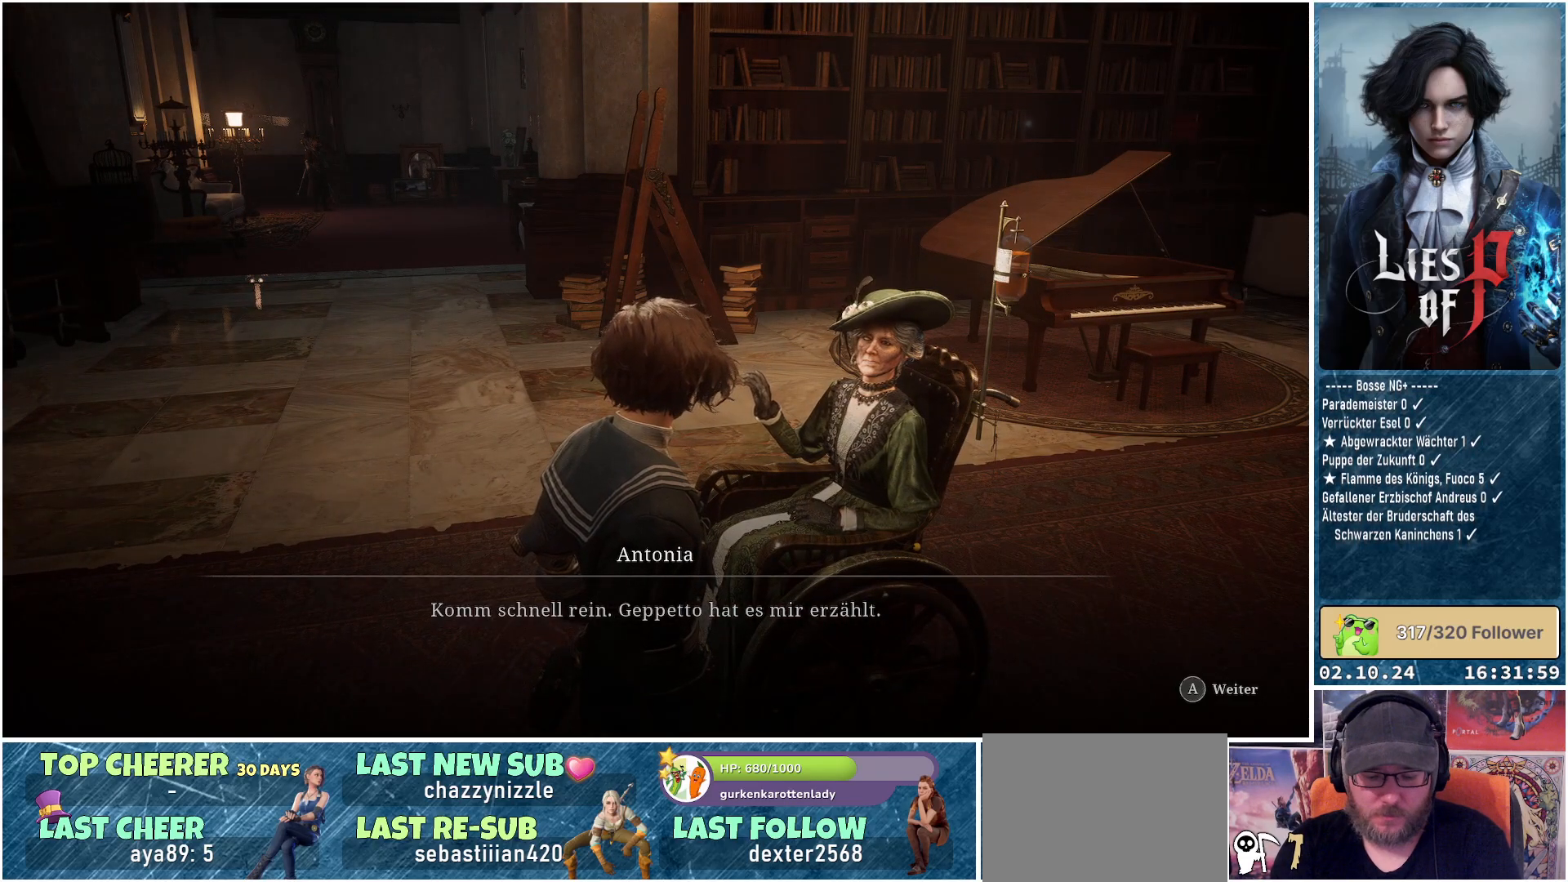
{"buttons": [], "left_stick": "center", "right_stick": "center", "events": []}
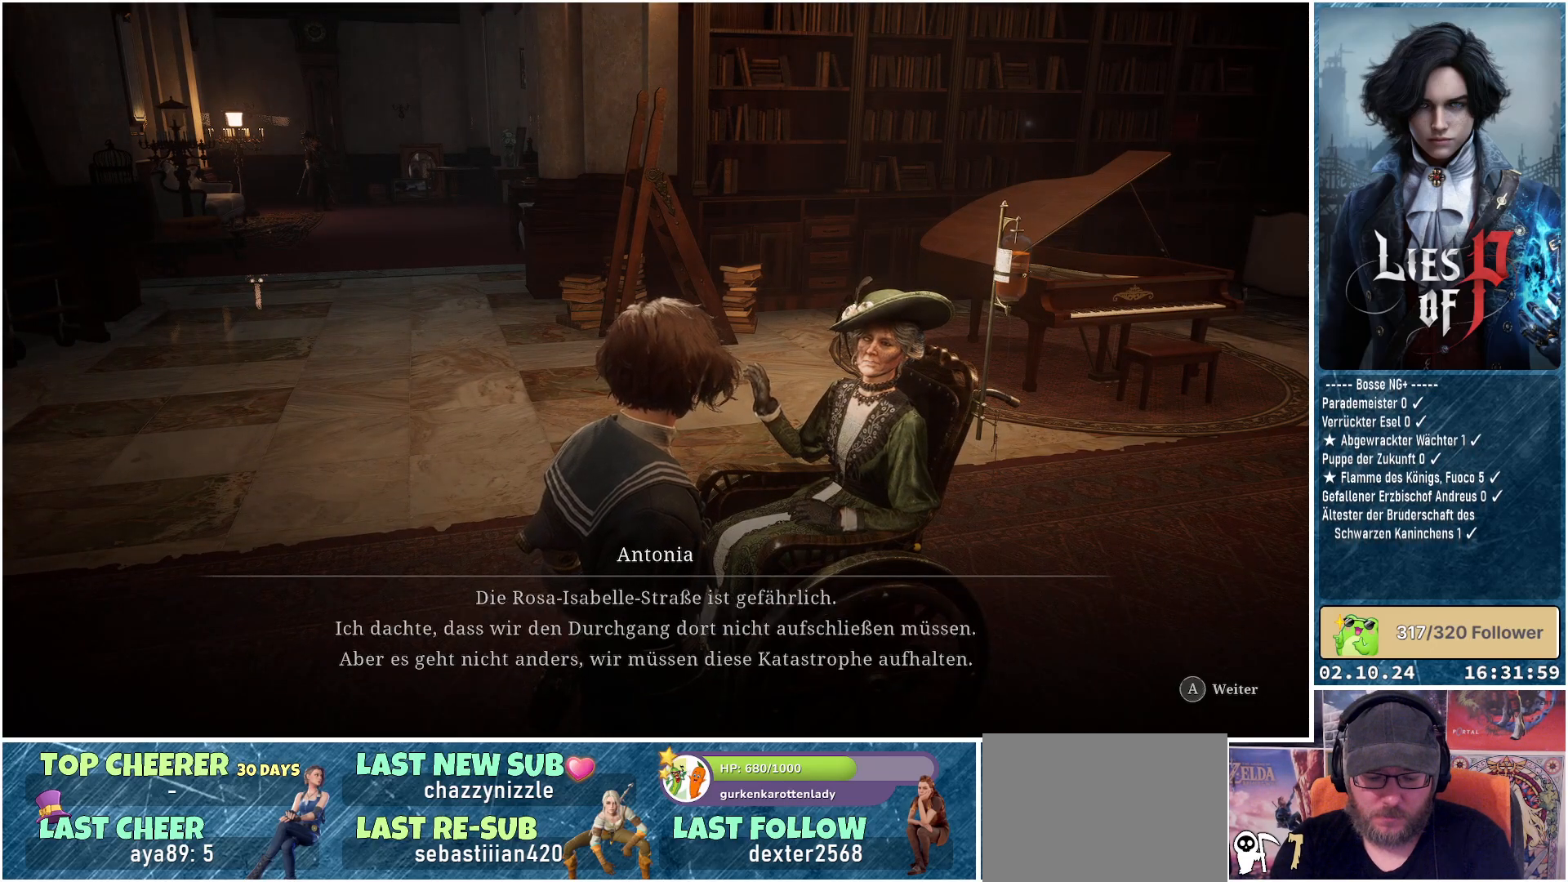
{"buttons": [], "left_stick": "center", "right_stick": "center", "events": []}
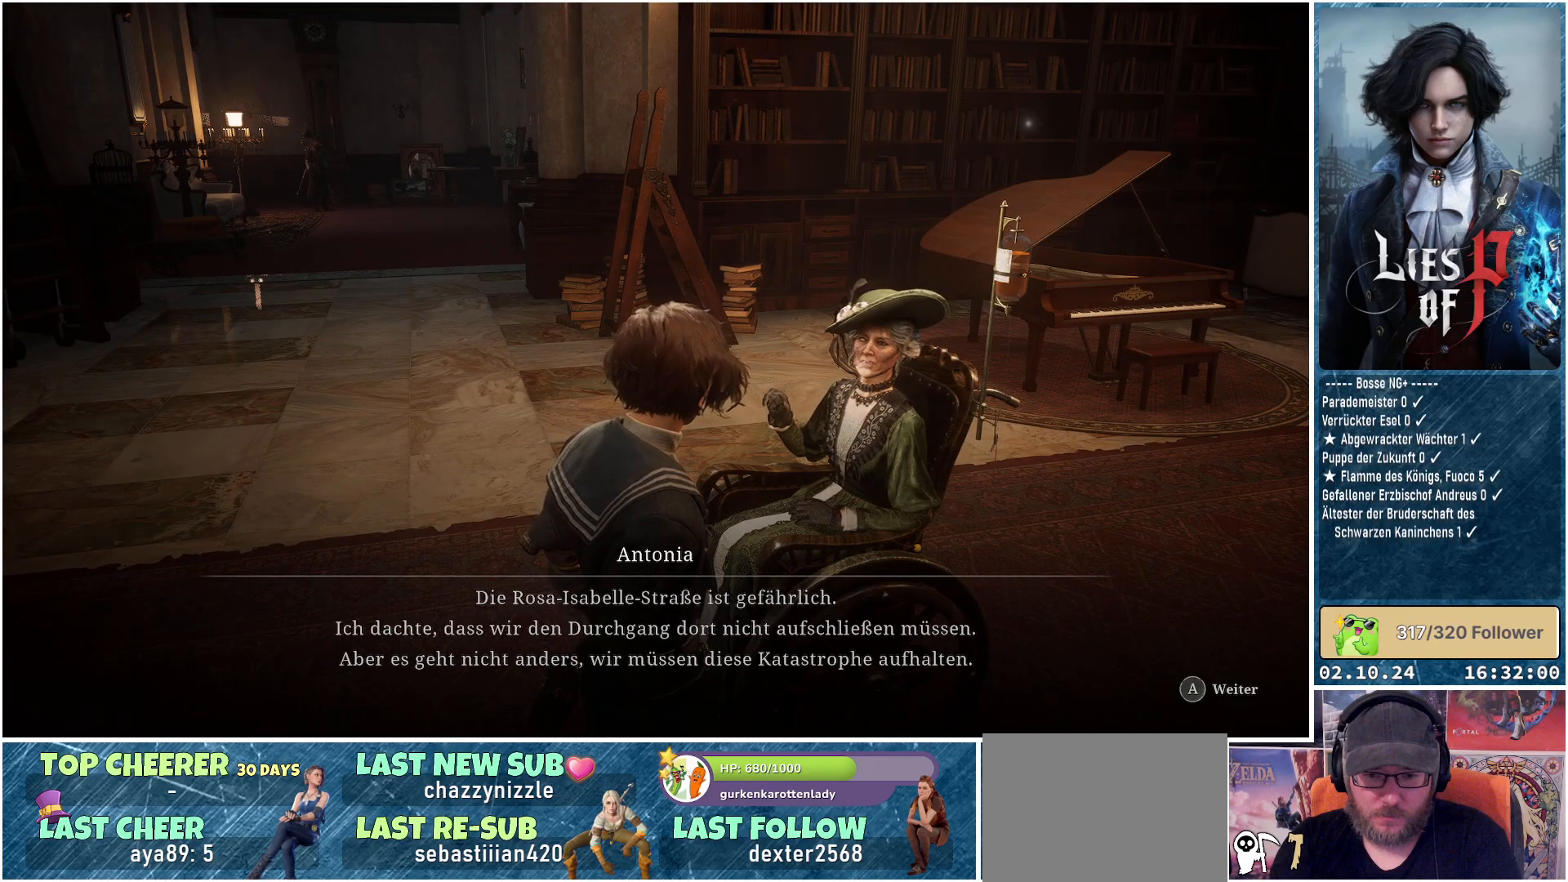
{"buttons": [], "left_stick": "center", "right_stick": "center", "events": []}
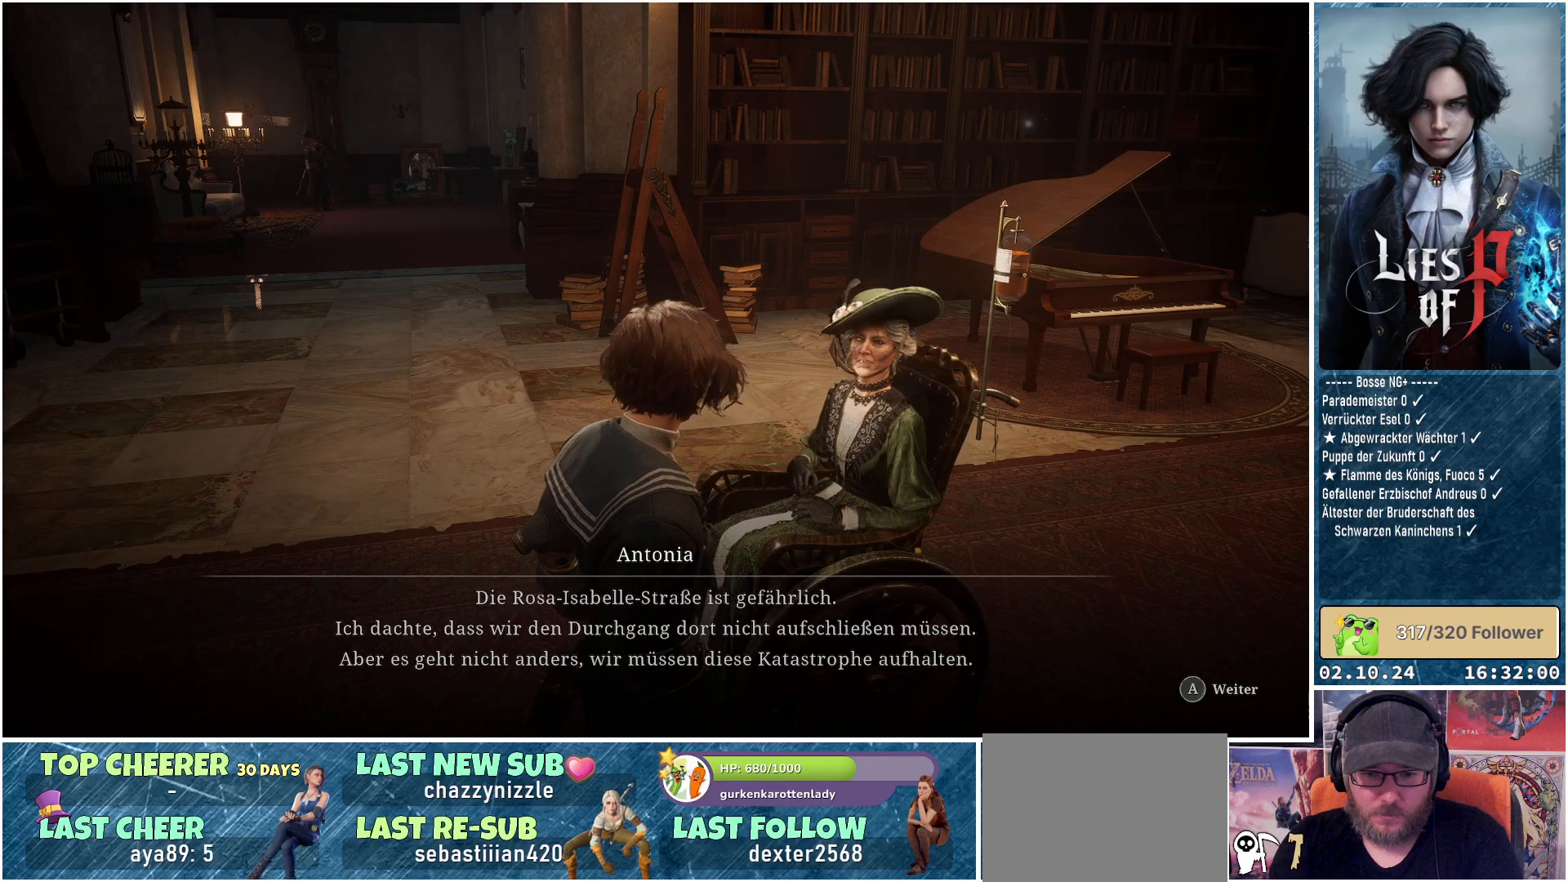
{"buttons": ["A"], "left_stick": "center", "right_stick": "center", "events": [[417, "A", "down"]]}
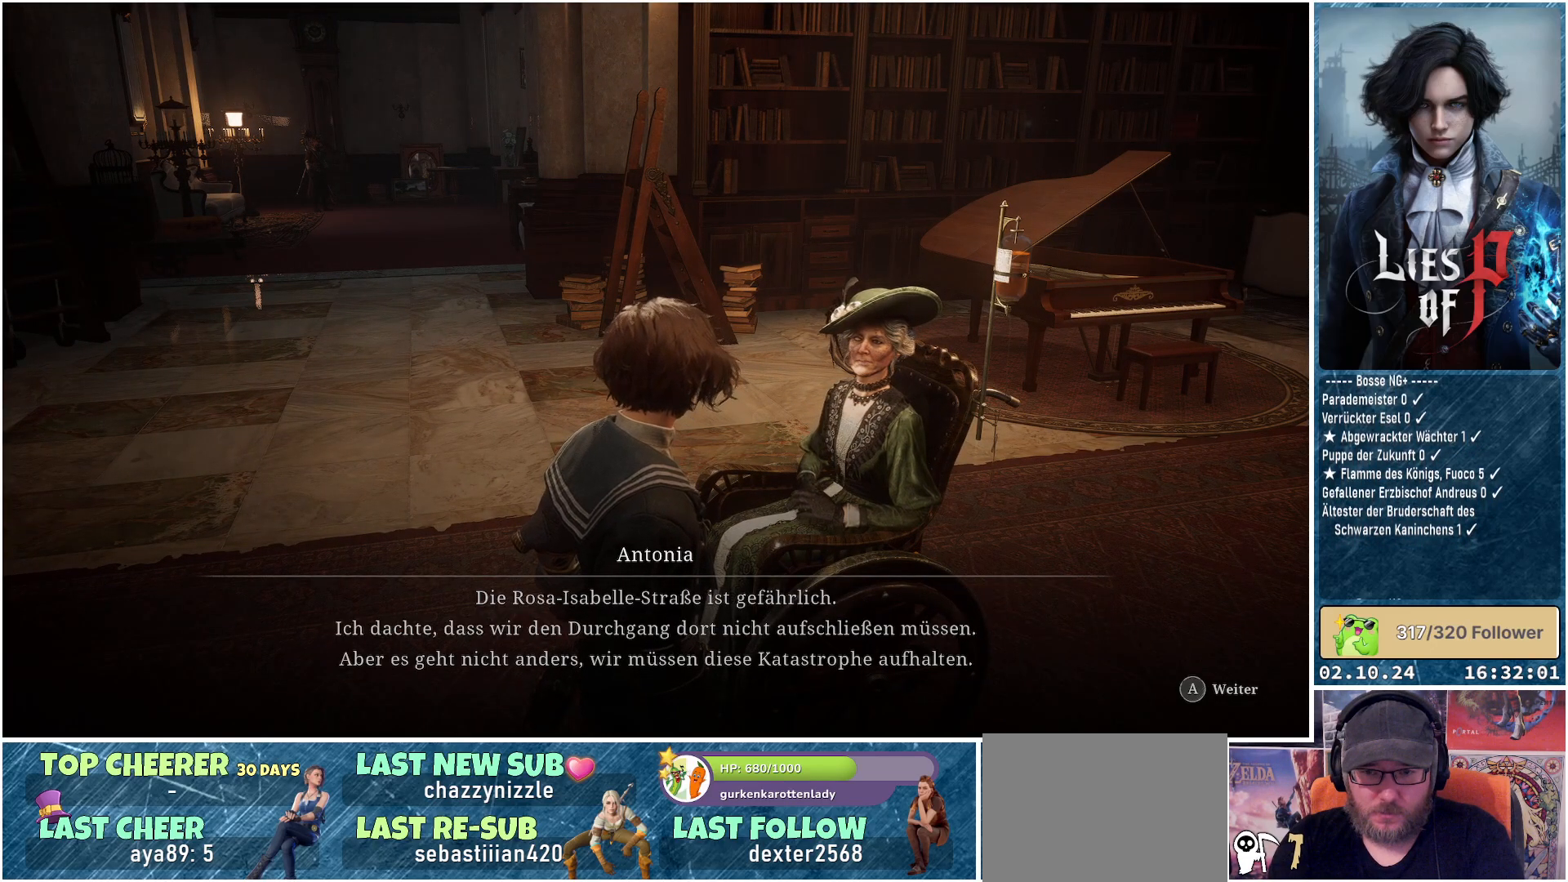
{"buttons": ["A"], "left_stick": "center", "right_stick": "center", "events": [[50, "A", "up"], [433, "A", "down"]]}
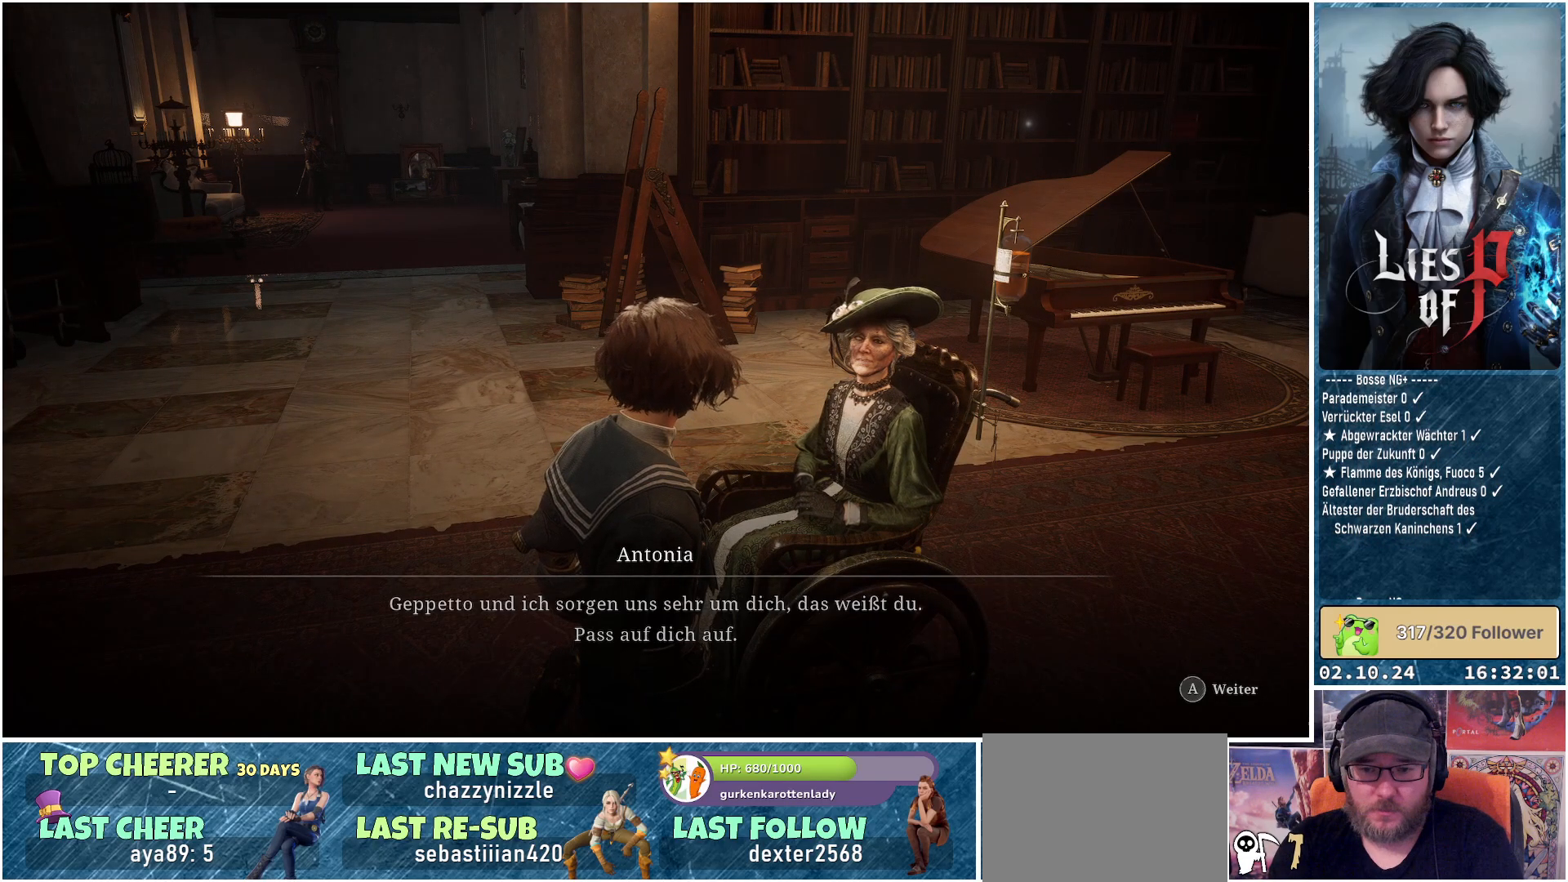
{"buttons": [], "left_stick": "center", "right_stick": "center", "events": [[50, "A", "up"], [417, "A", "down"], [483, "A", "up"]]}
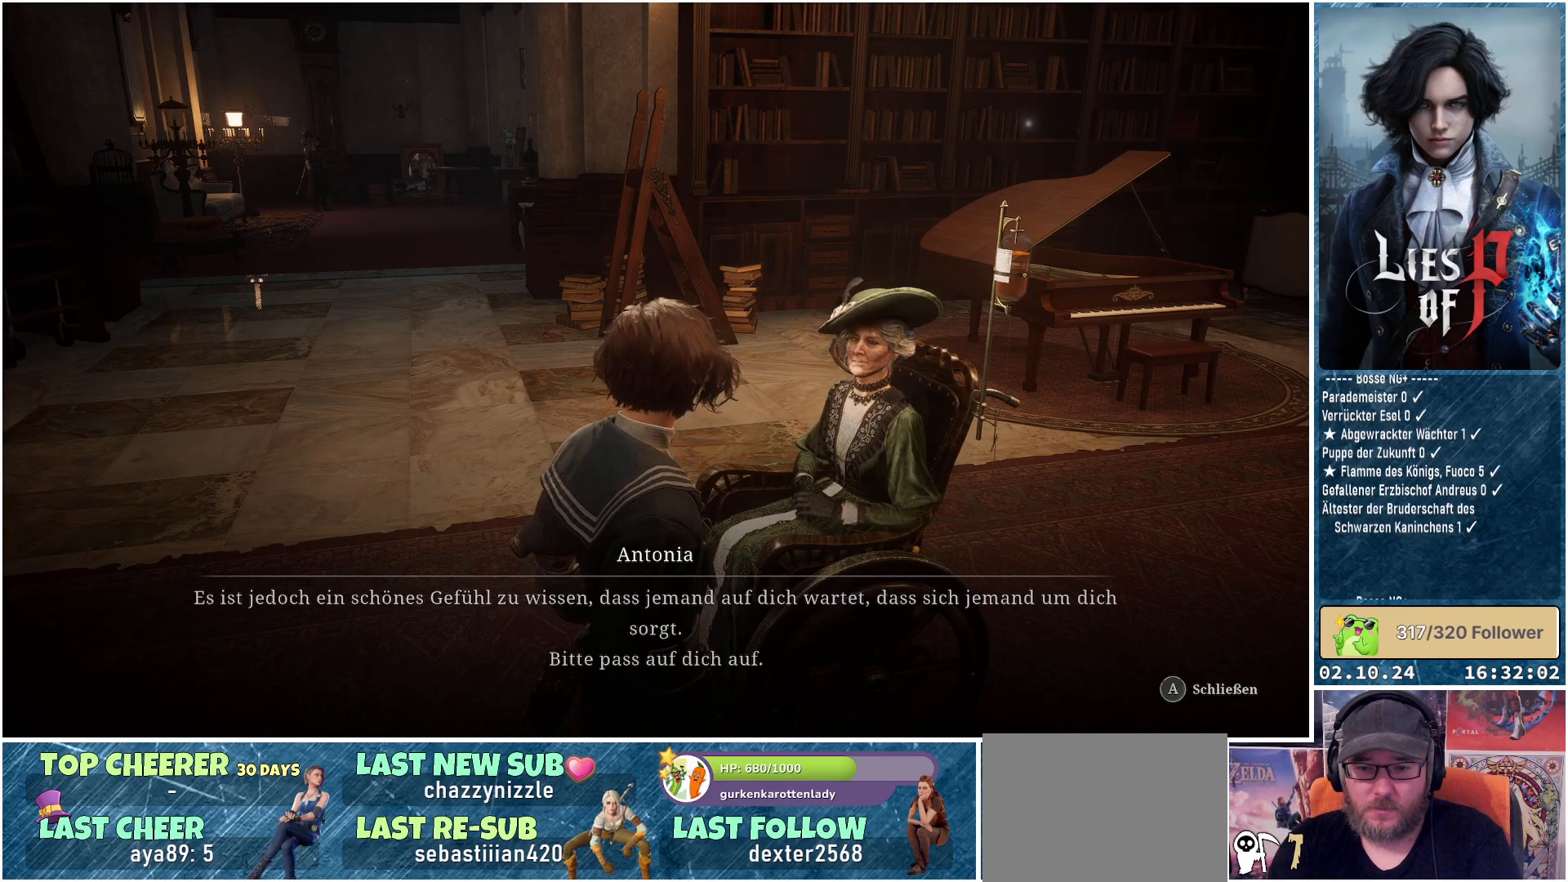
{"buttons": [], "left_stick": "center", "right_stick": "center", "events": [[350, "A", "down"], [400, "A", "up"]]}
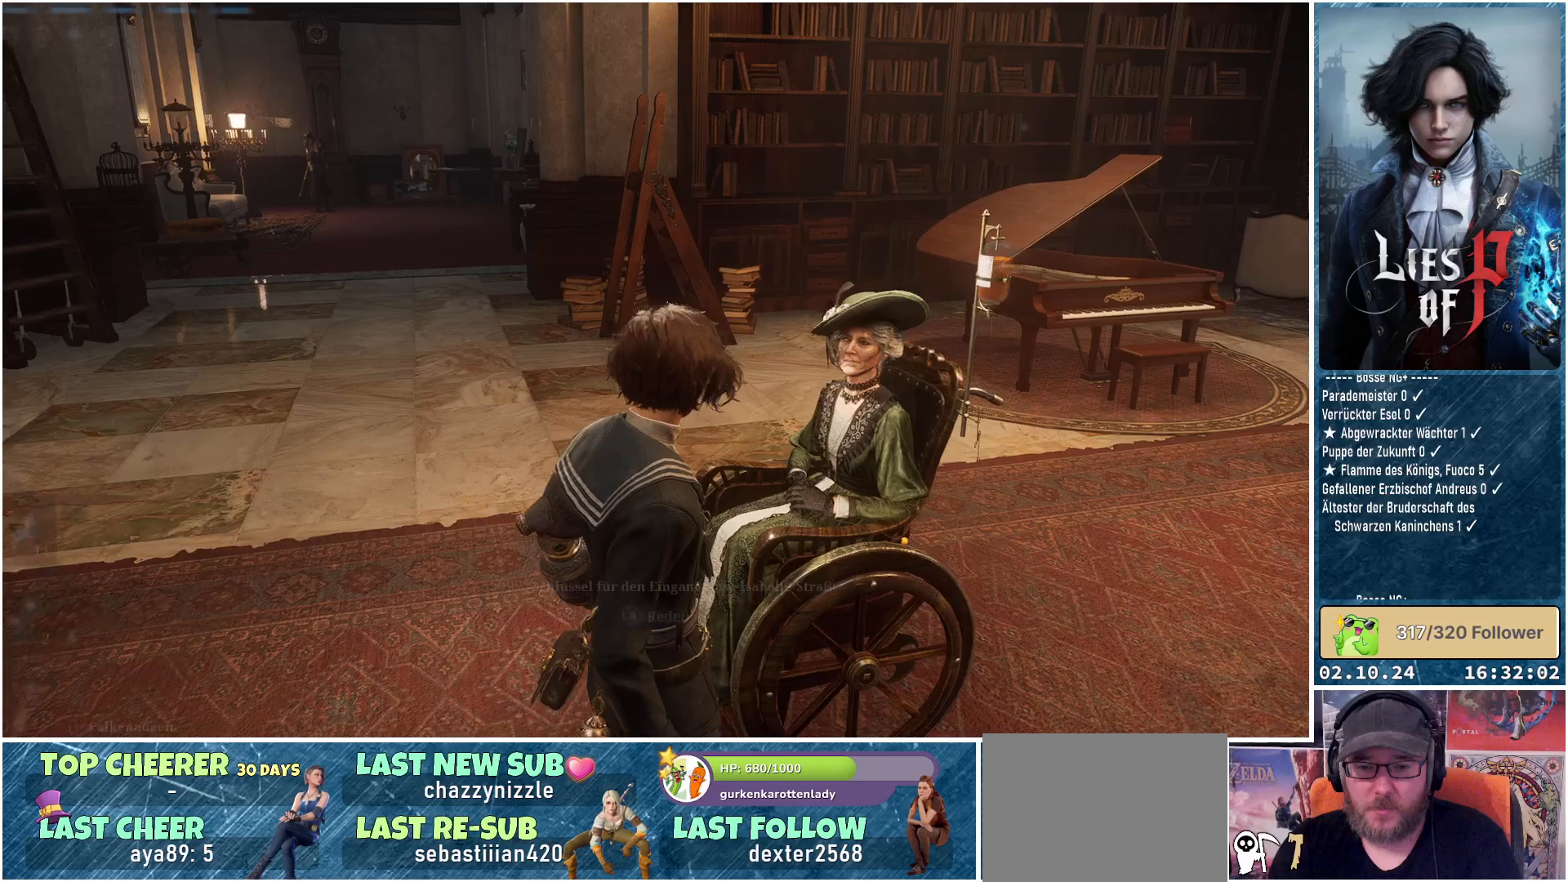
{"buttons": [], "left_stick": "center", "right_stick": "center", "events": []}
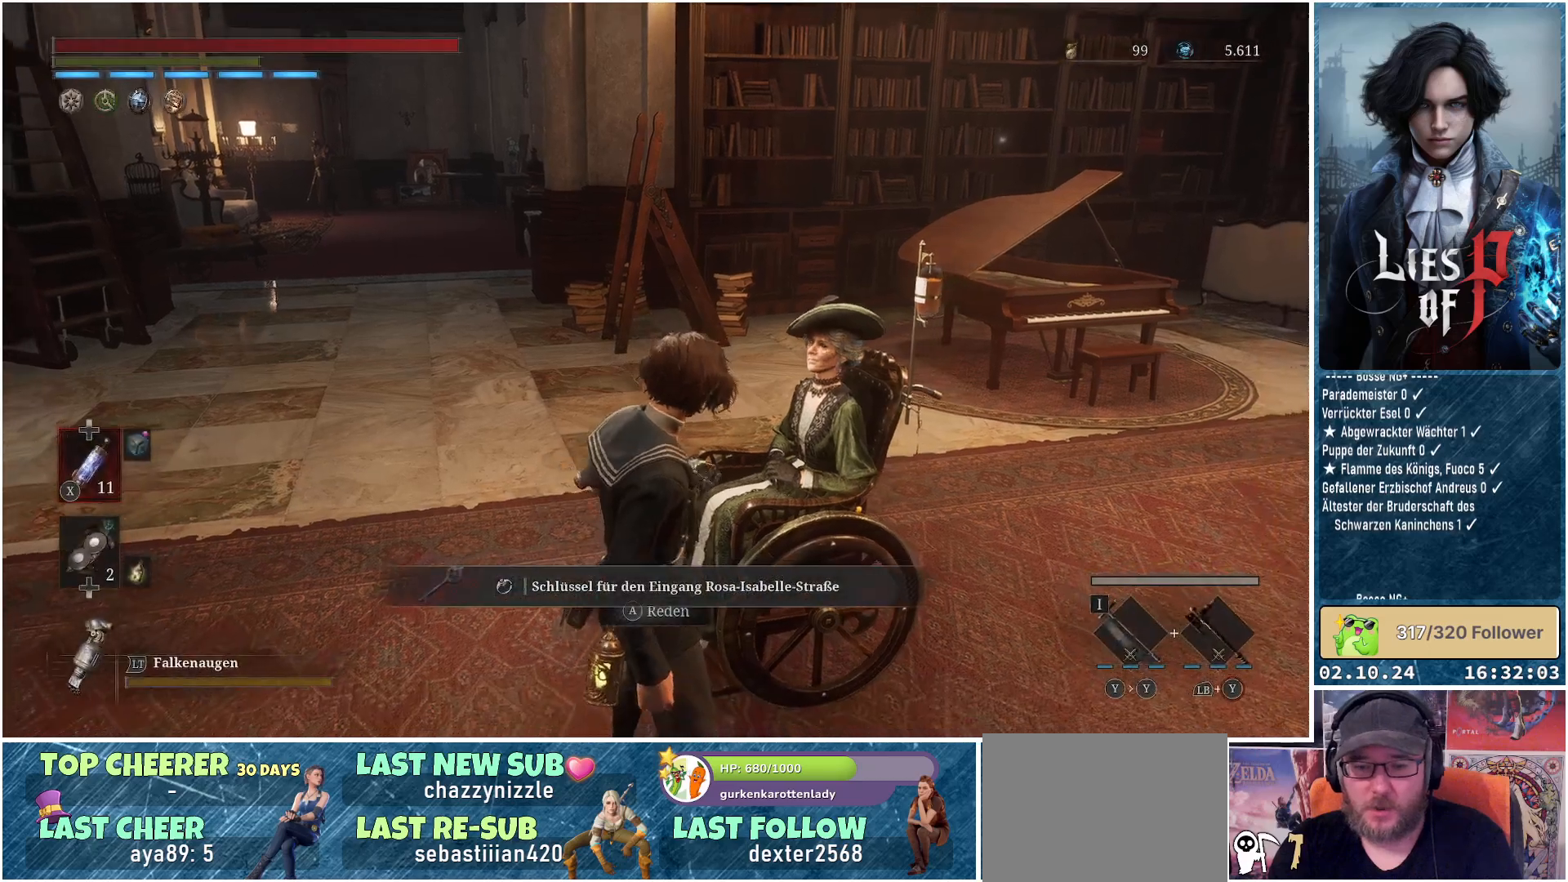
{"buttons": [], "left_stick": "right", "right_stick": "center", "events": [[17, "right_stick", "right"], [183, "right_stick", "center"], [400, "left_stick", "right"]]}
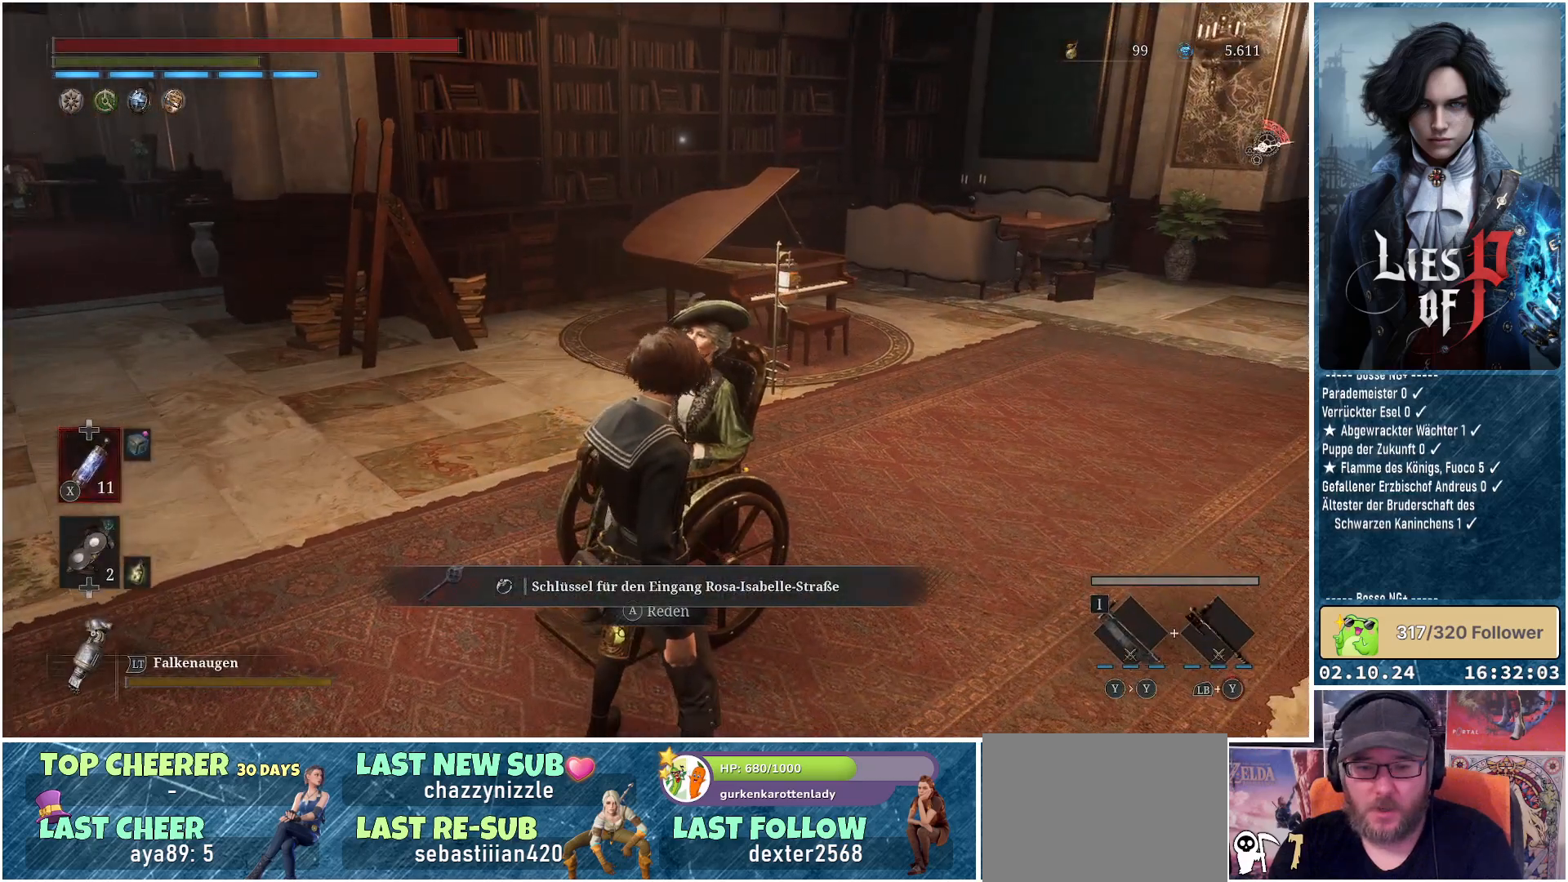
{"buttons": [], "left_stick": "up-right", "right_stick": "right", "events": [[100, "left_stick", "up-right"], [483, "right_stick", "right"]]}
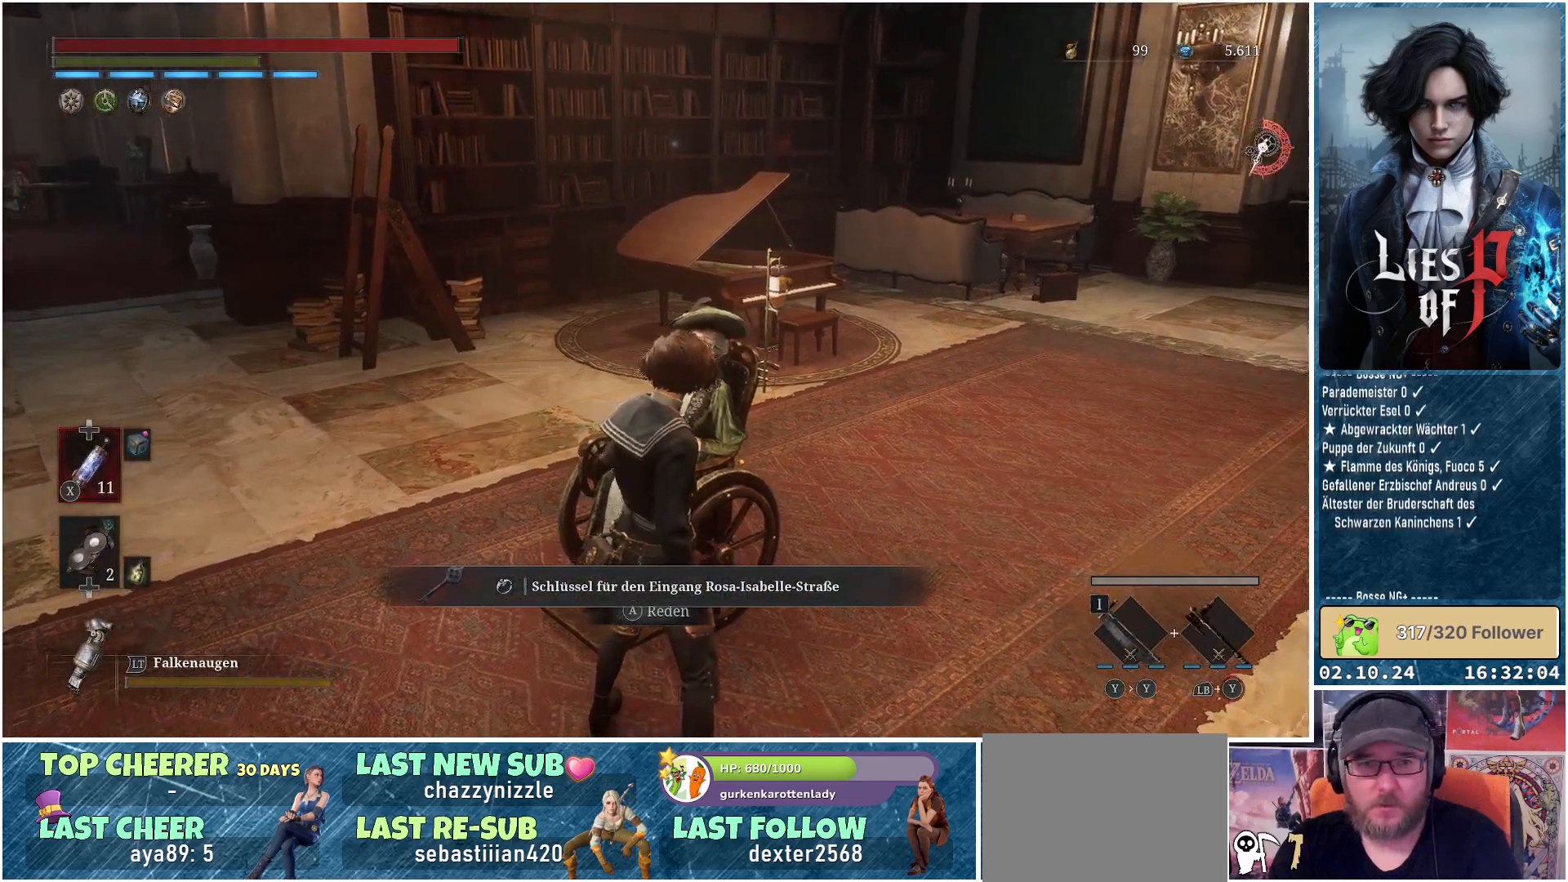
{"buttons": [], "left_stick": "up-right", "right_stick": "center", "events": [[167, "right_stick", "center"]]}
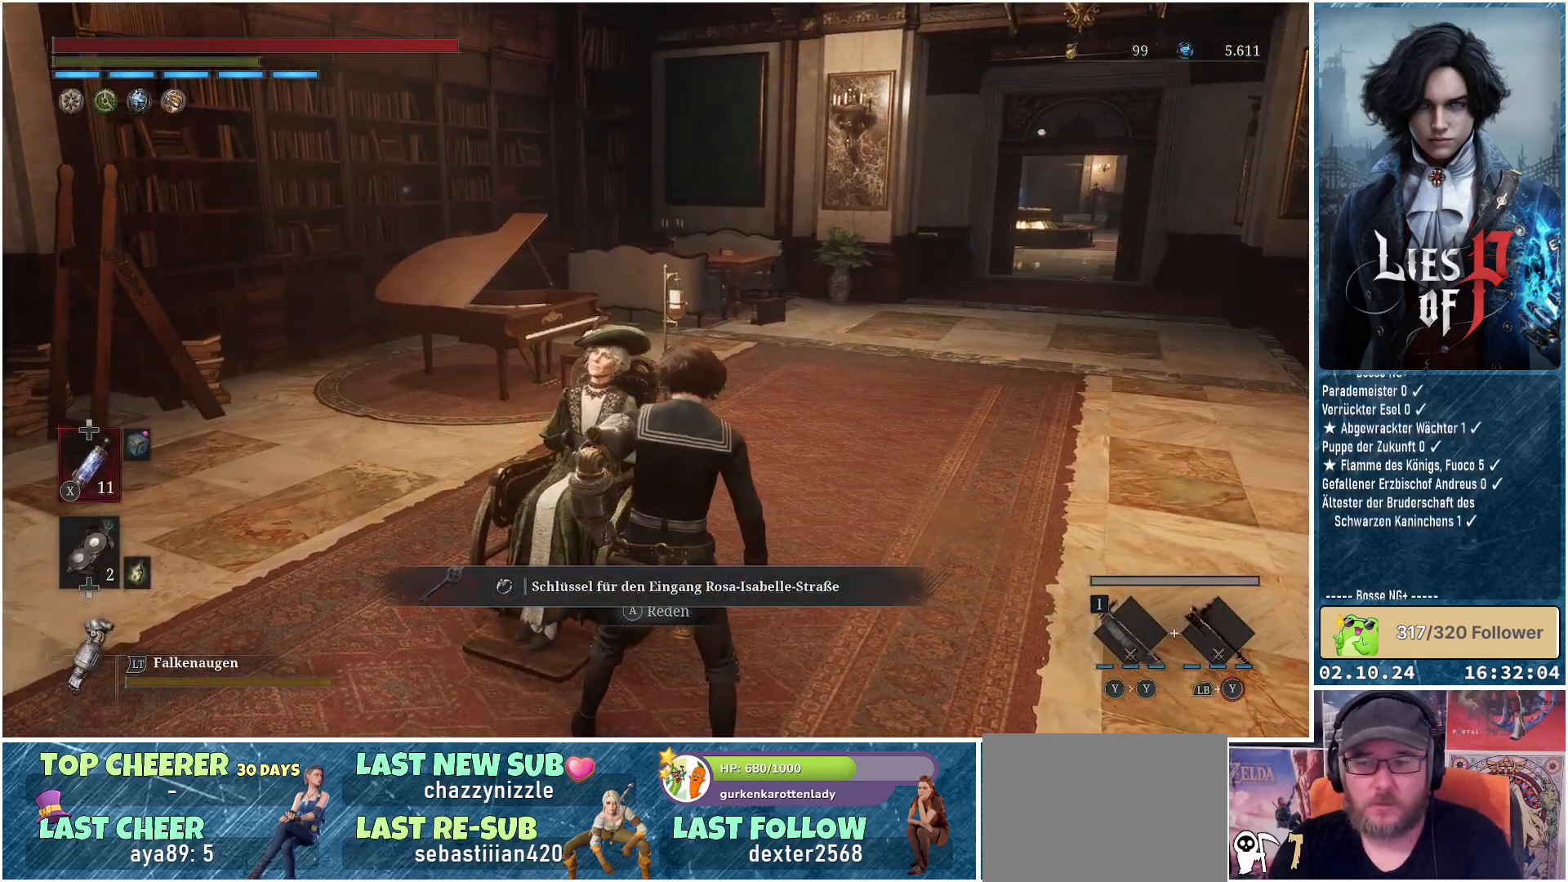
{"buttons": ["B"], "left_stick": "up-right", "right_stick": "center", "events": [[83, "B", "down"]]}
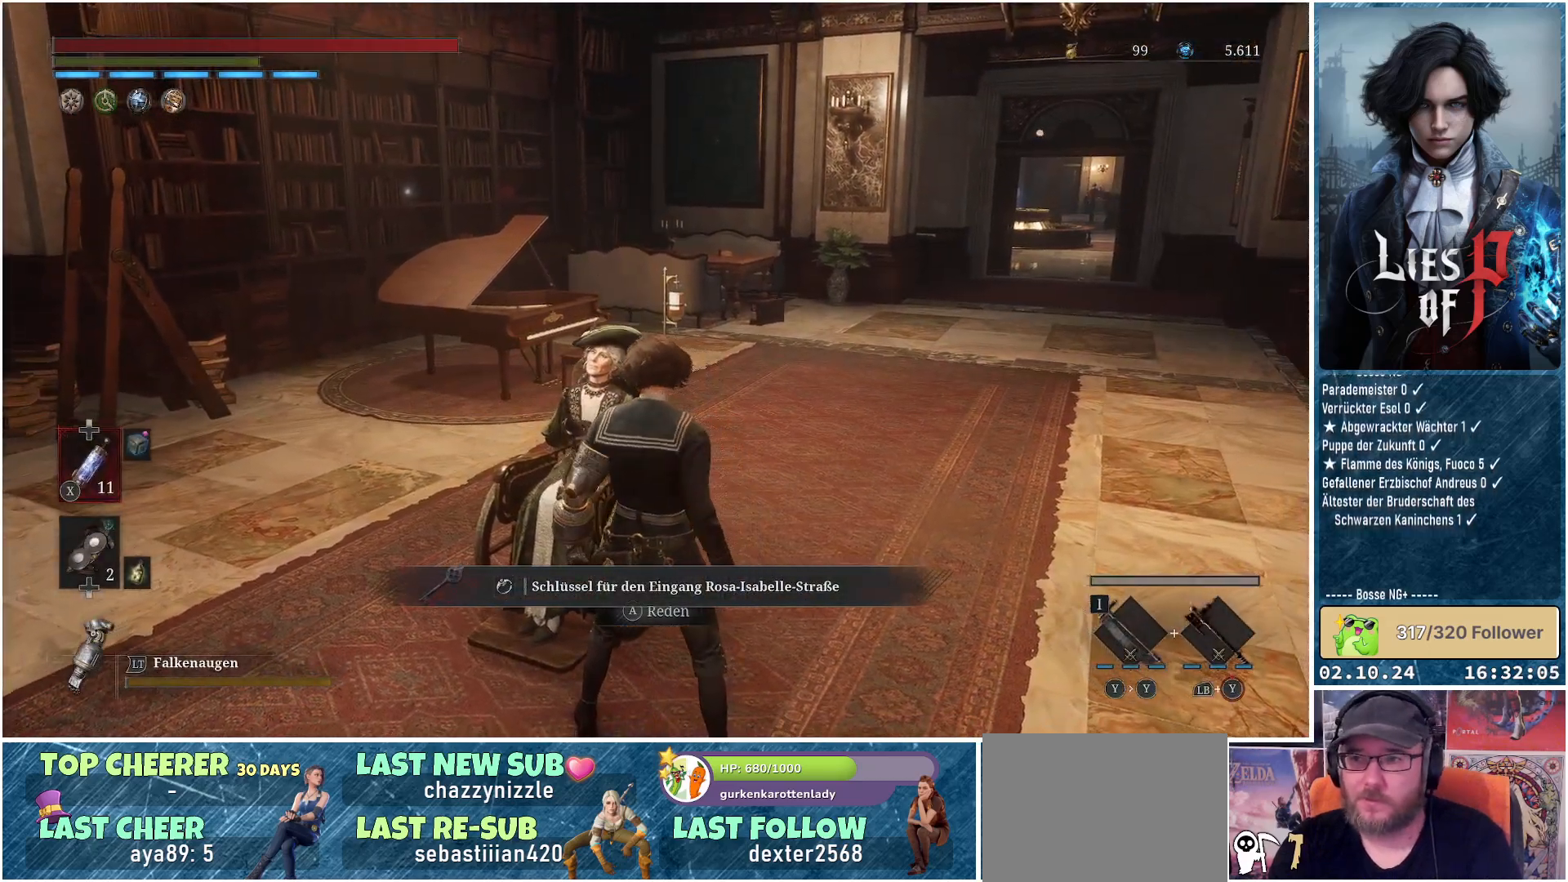
{"buttons": ["B"], "left_stick": "up-right", "right_stick": "center", "events": []}
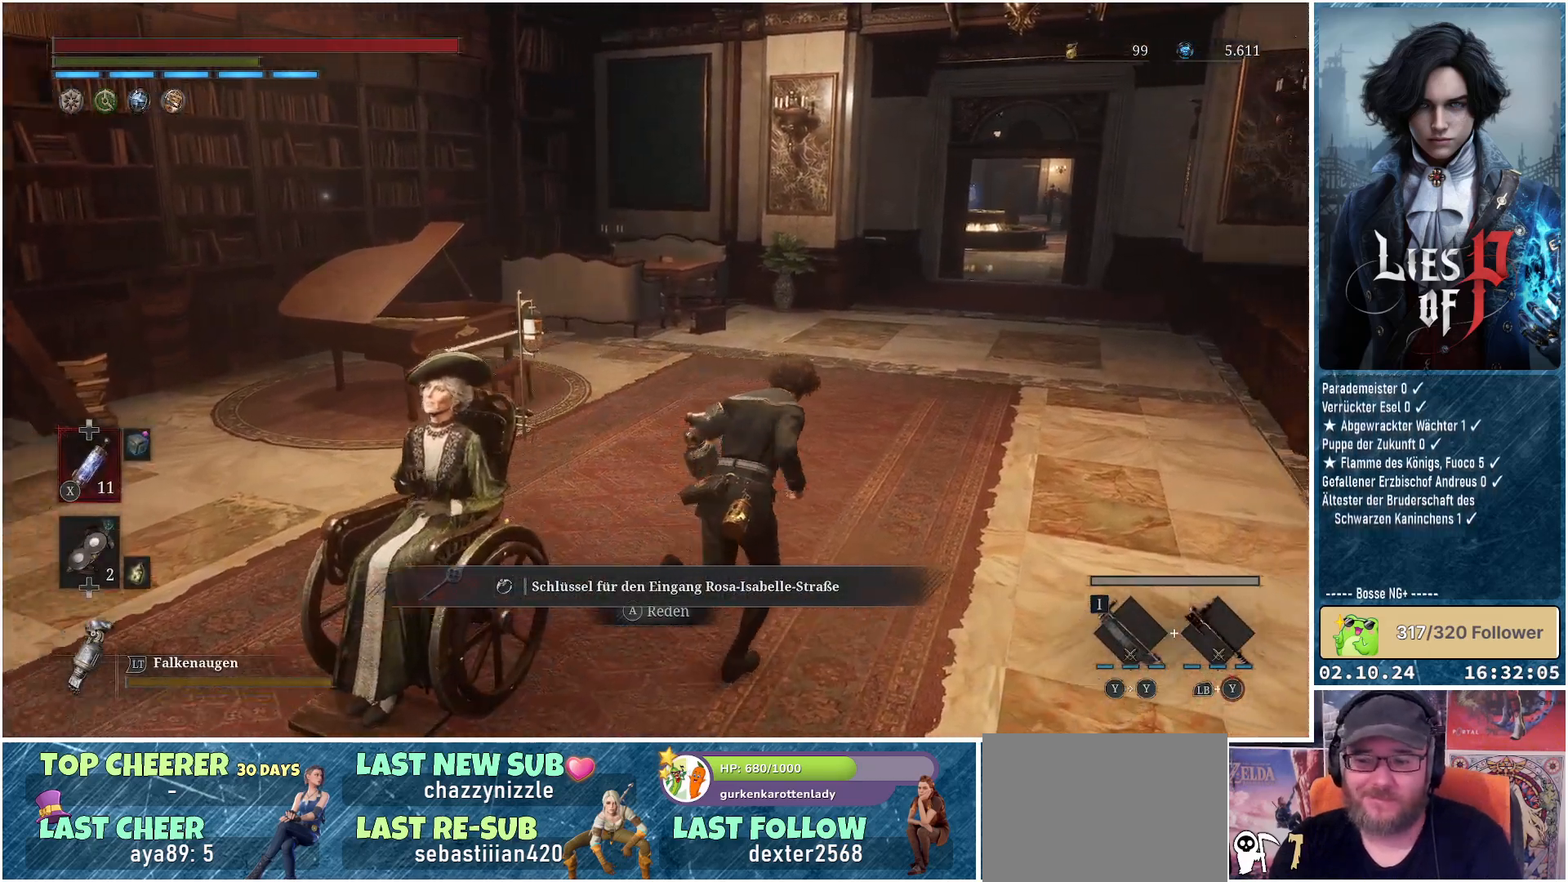
{"buttons": ["B"], "left_stick": "up", "right_stick": "center", "events": [[267, "left_stick", "up"]]}
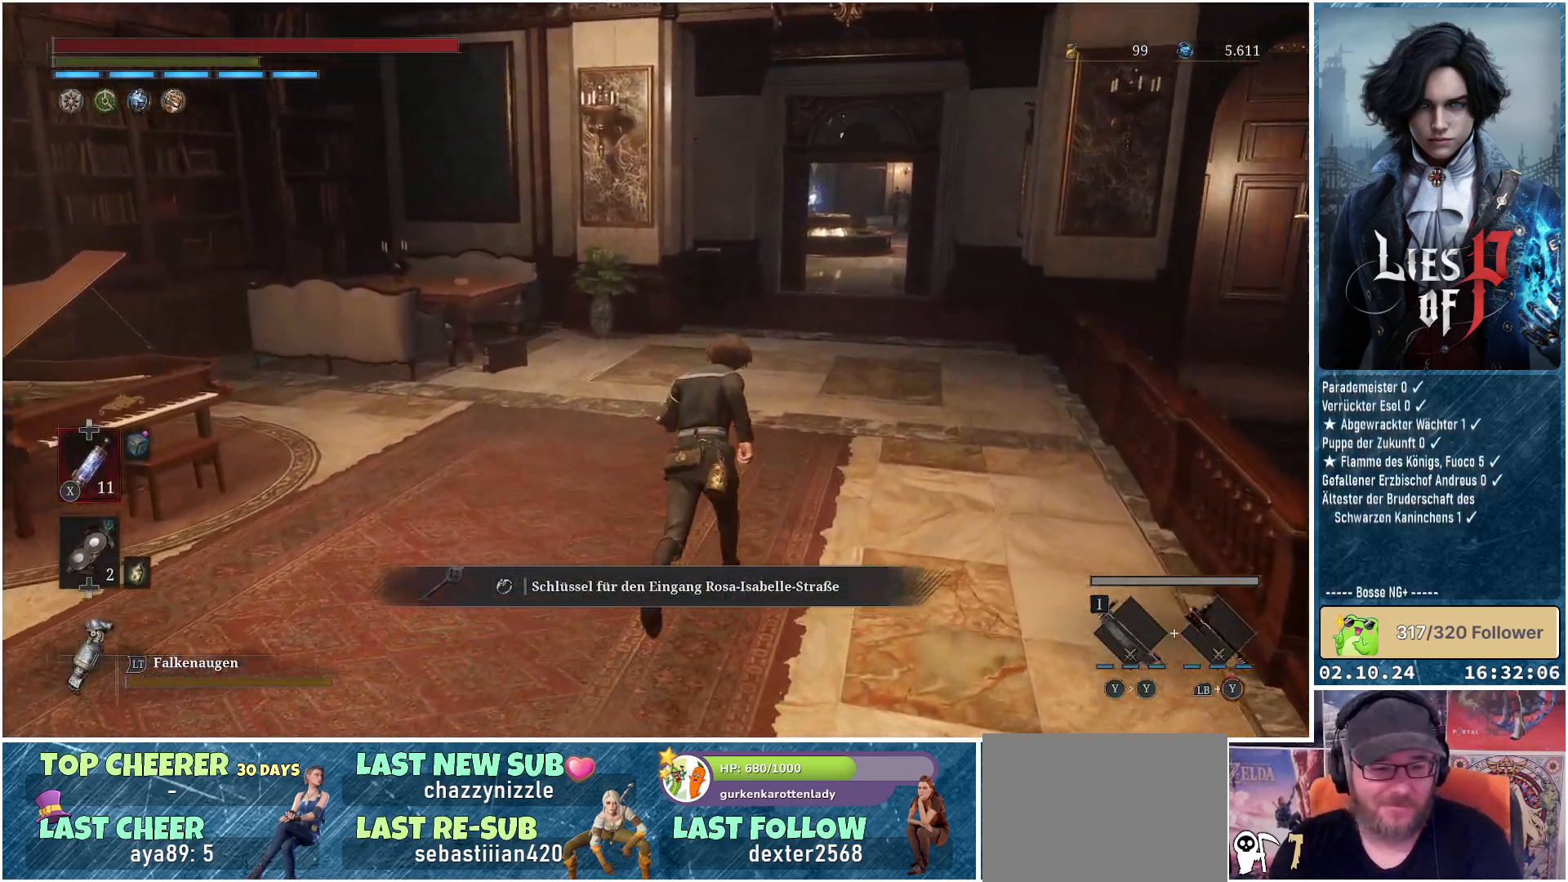
{"buttons": ["B"], "left_stick": "up", "right_stick": "center", "events": []}
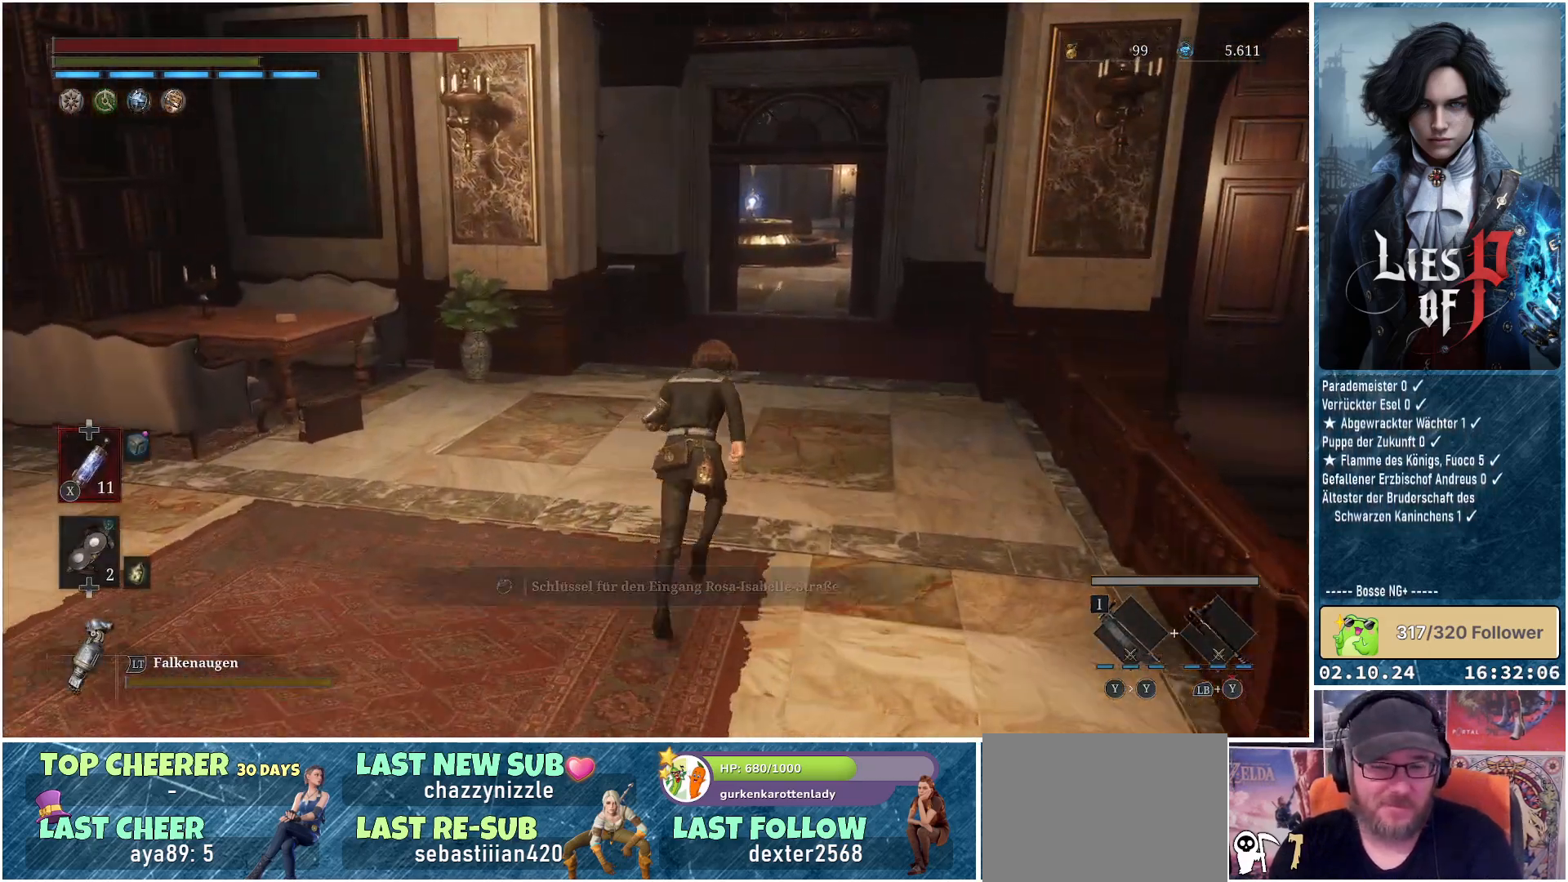
{"buttons": ["B"], "left_stick": "up", "right_stick": "center", "events": []}
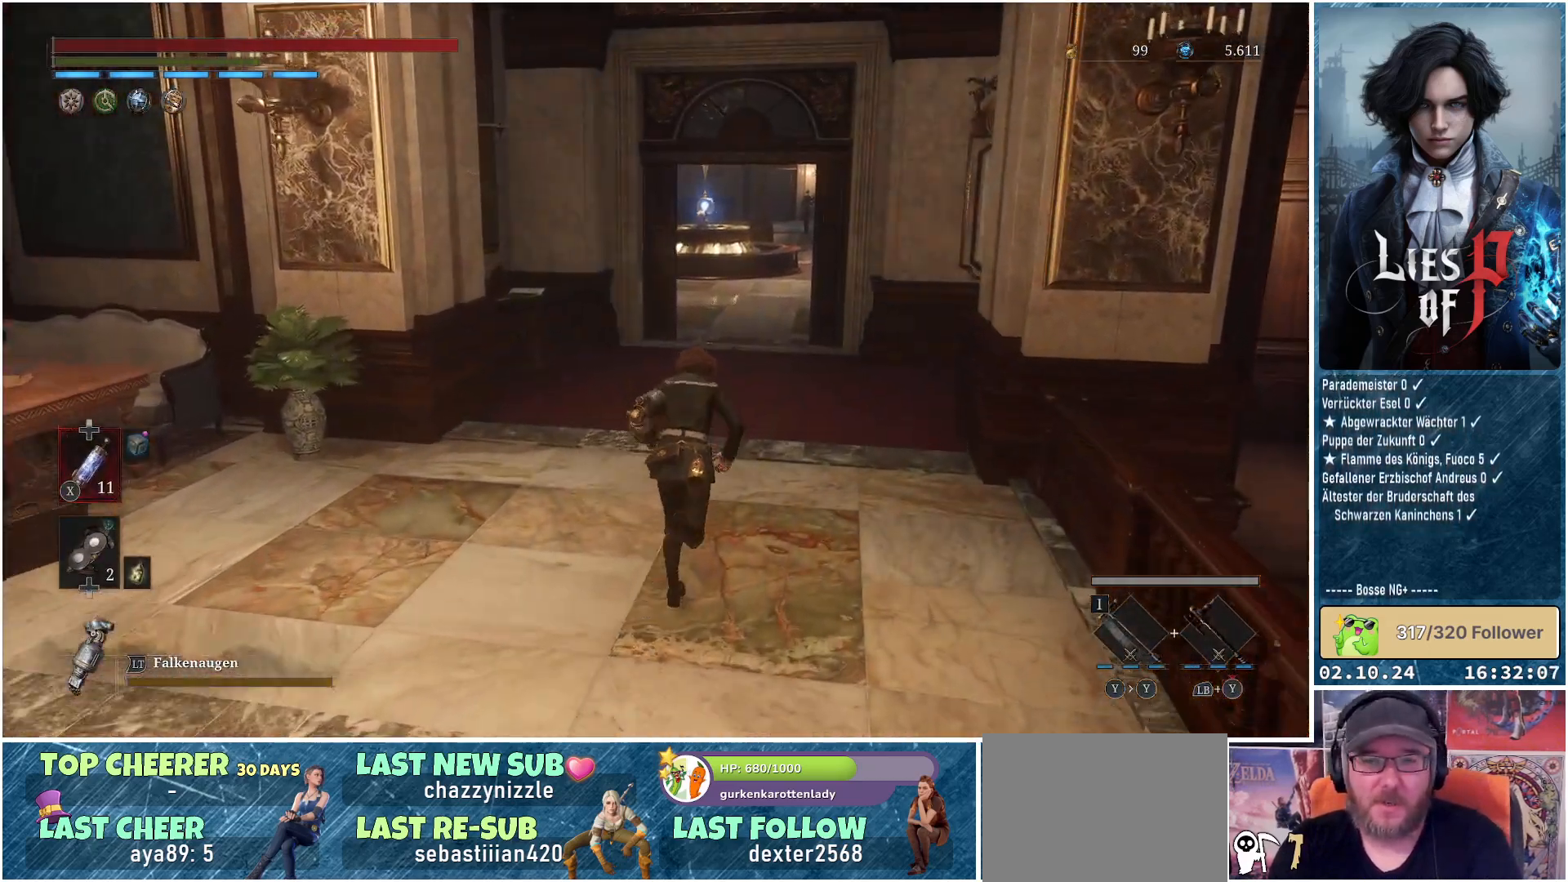
{"buttons": ["B"], "left_stick": "up", "right_stick": "center", "events": []}
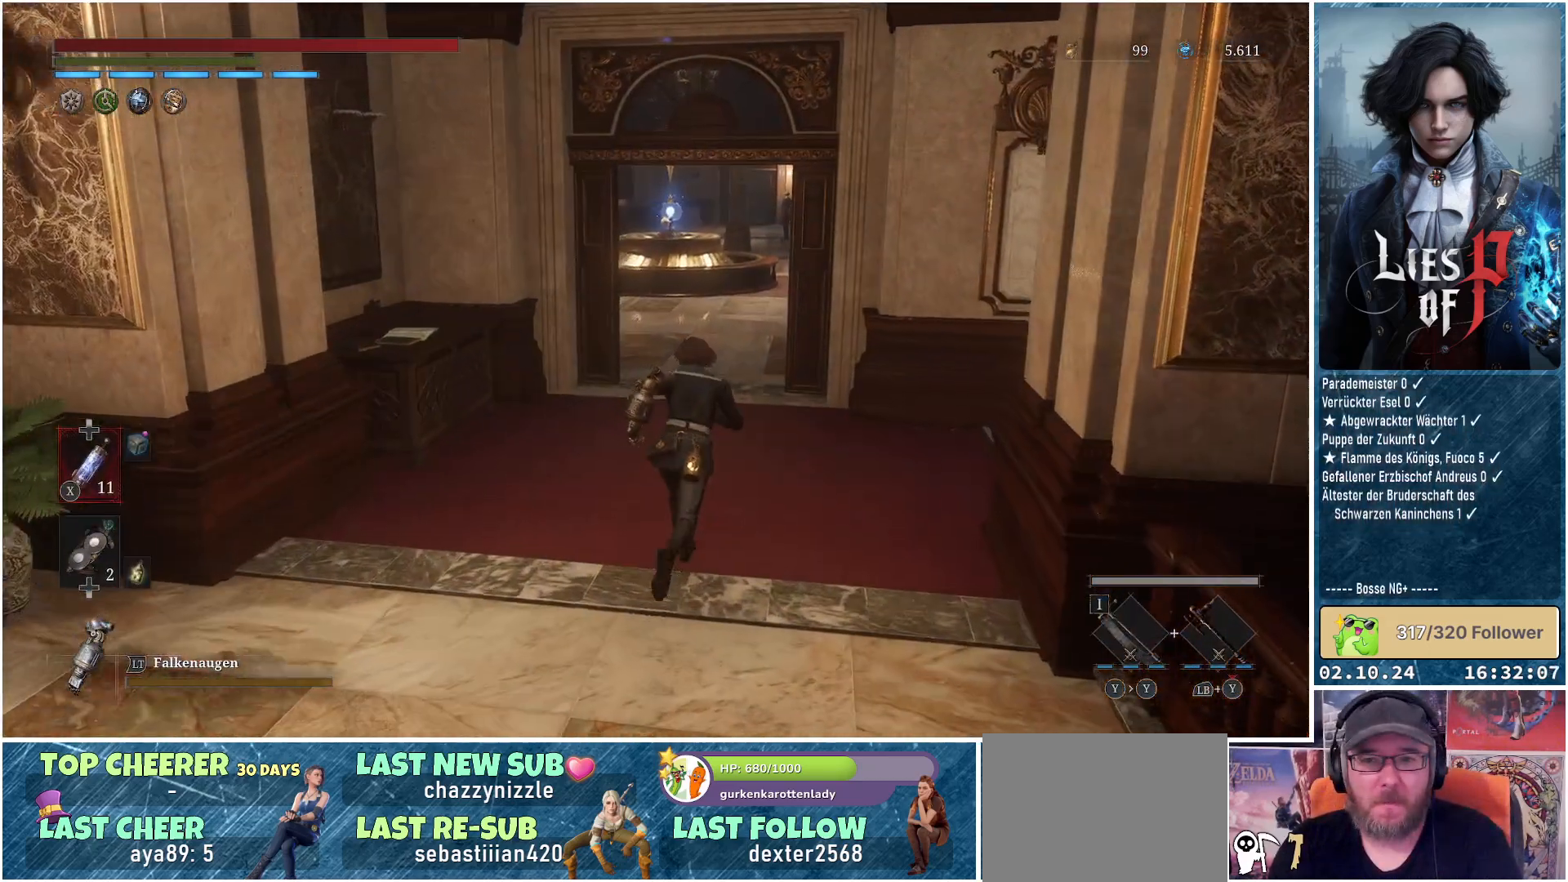
{"buttons": ["B"], "left_stick": "up", "right_stick": "center", "events": []}